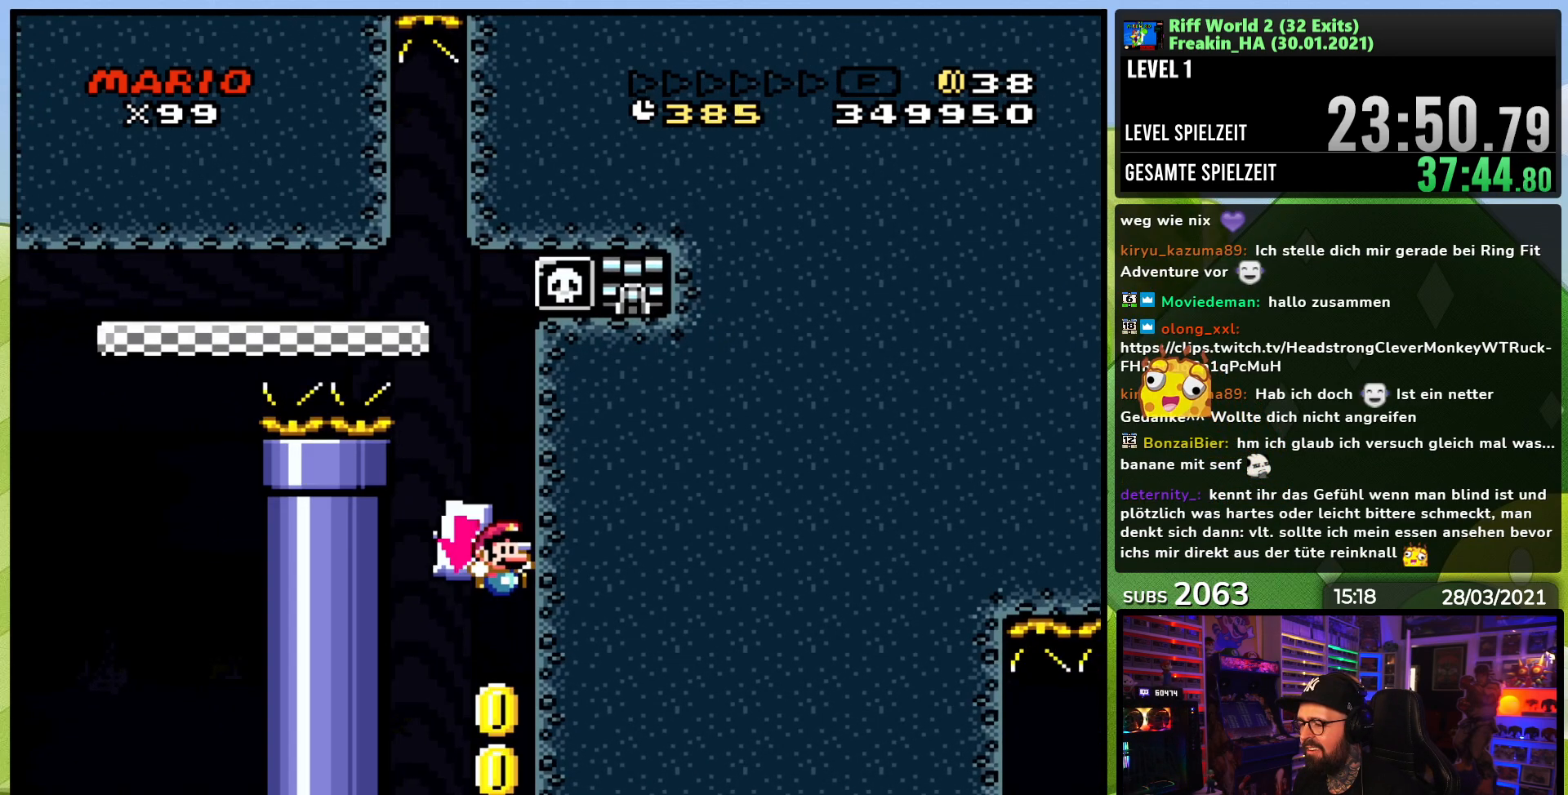
Gameplay with a controller (Nintendo layout); each line is a JSON object with the inputs held at the frame after it (dt_ms = milliseconds from this image to that frame). "events" lists button and stick changes between this image and that frame as [ms after this image, input, new state], when the widget could be followed in between. Not read: L3 R1 R3.
{"dt_ms": 500, "buttons": ["X", "DPAD_LEFT"], "events": [[383, "DPAD_LEFT", "down"]]}
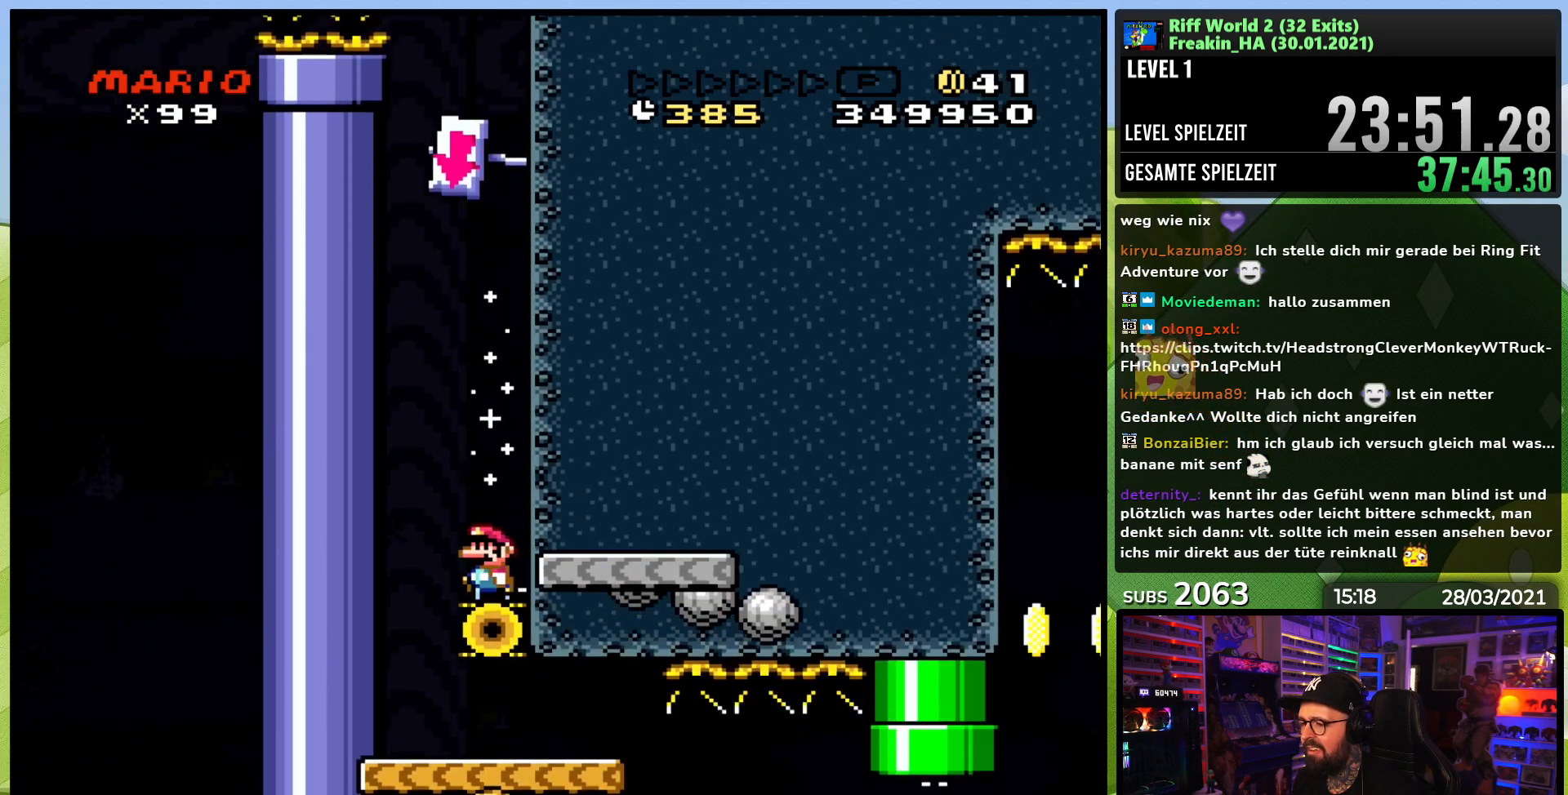
{"dt_ms": 500, "buttons": ["Y"]}
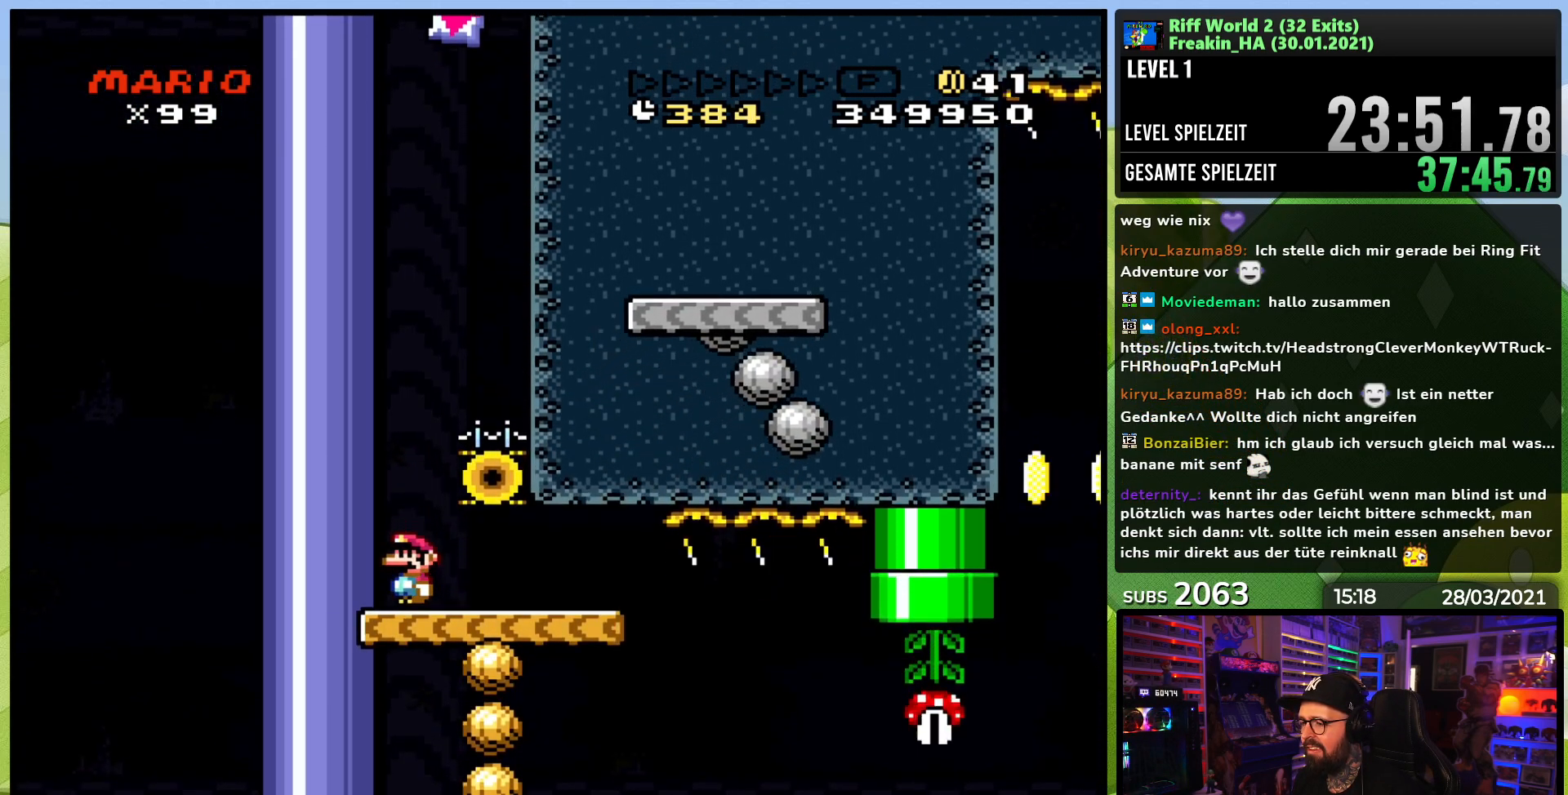
{"dt_ms": 500, "buttons": ["Y"], "events": []}
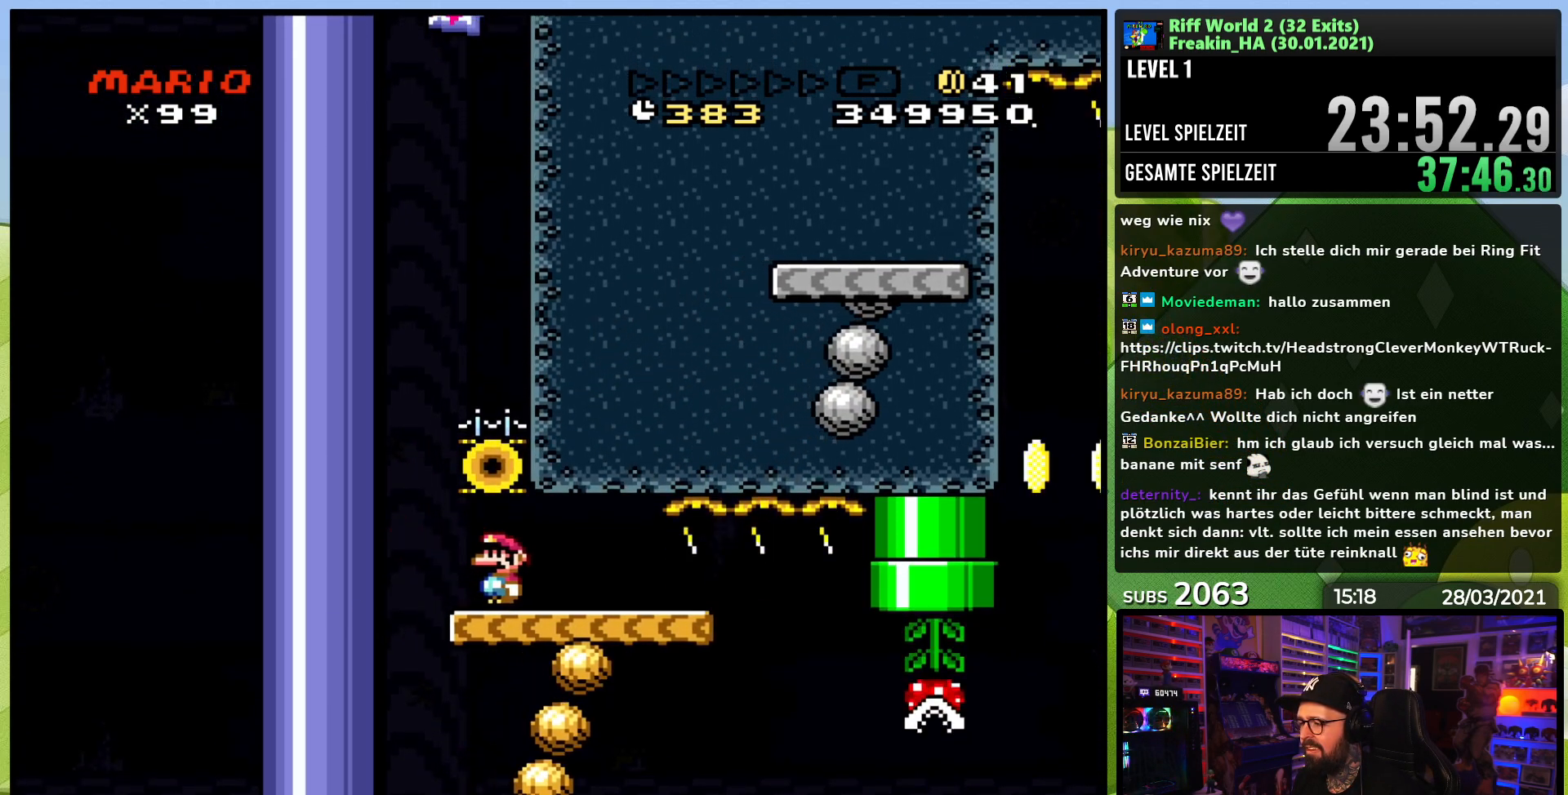
{"dt_ms": 500, "buttons": ["Y", "DPAD_RIGHT"], "events": [[150, "DPAD_RIGHT", "down"], [350, "DPAD_RIGHT", "up"], [417, "DPAD_RIGHT", "down"]]}
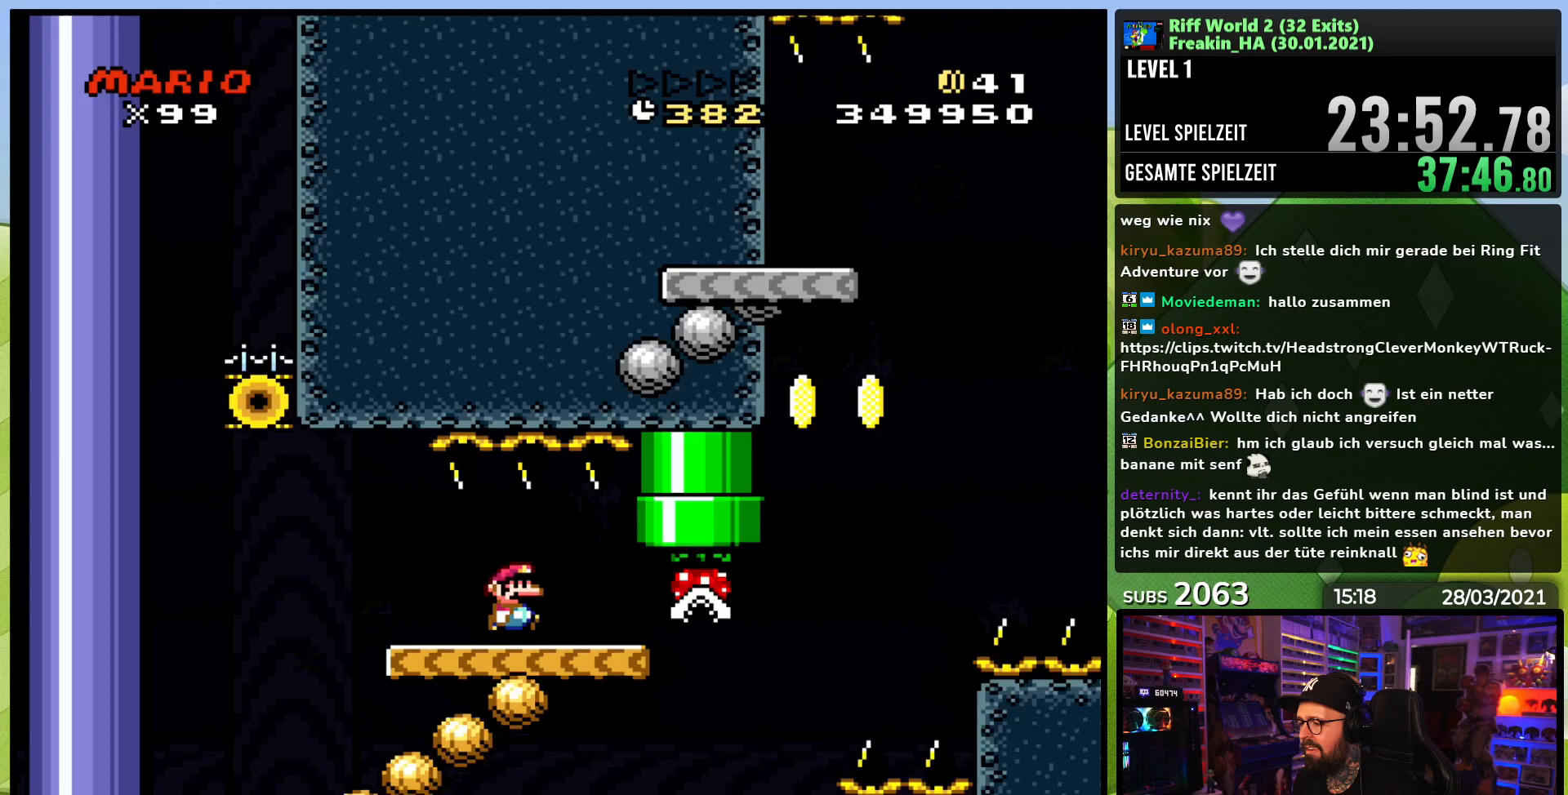
{"dt_ms": 1000, "buttons": ["B", "Y", "DPAD_RIGHT"]}
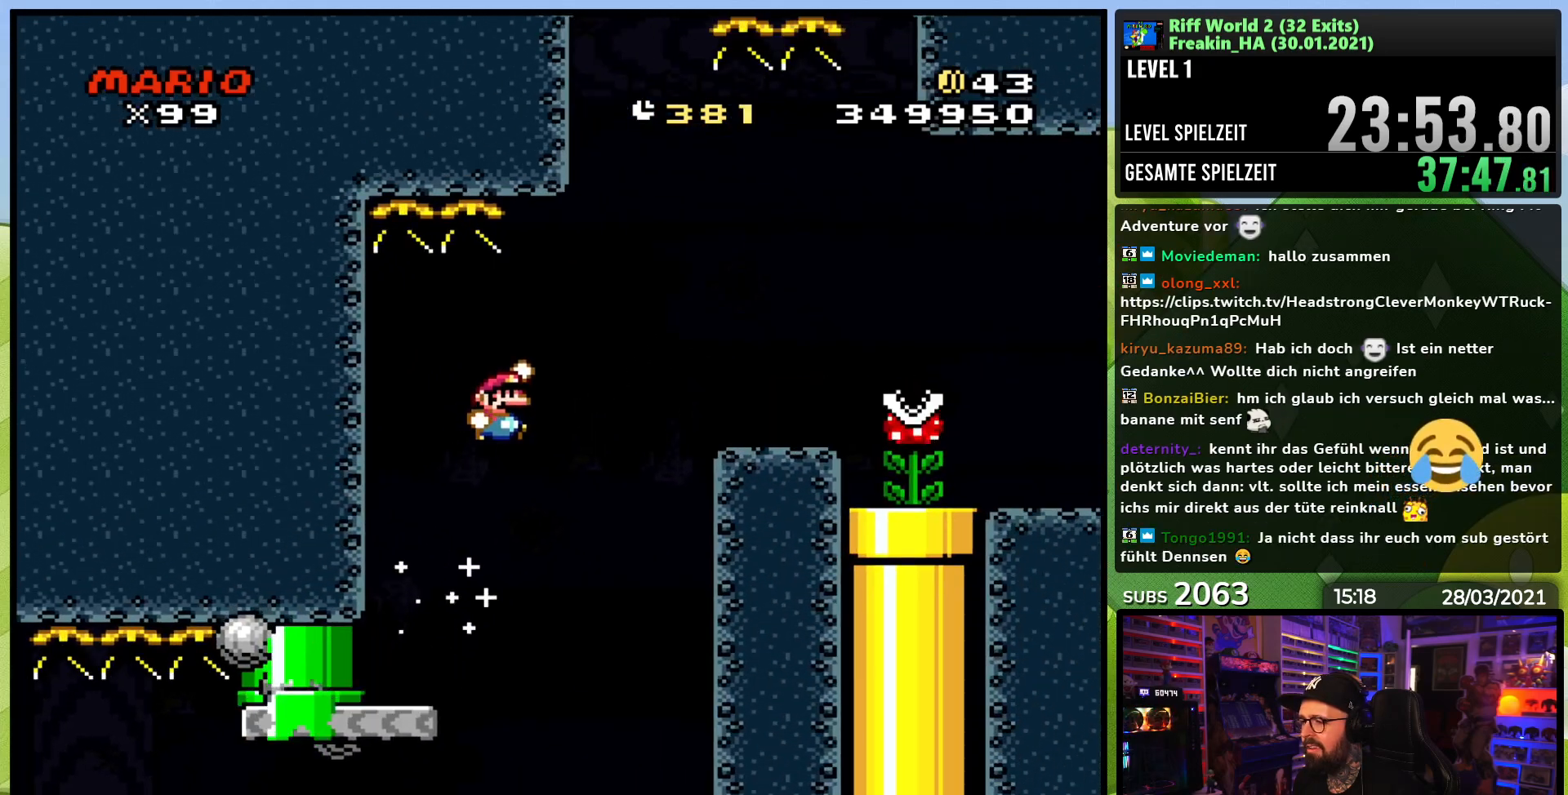
{"dt_ms": 500, "buttons": ["A", "X", "DPAD_RIGHT"], "events": [[367, "B", "up"], [367, "Y", "up"], [383, "X", "down"], [467, "A", "down"]]}
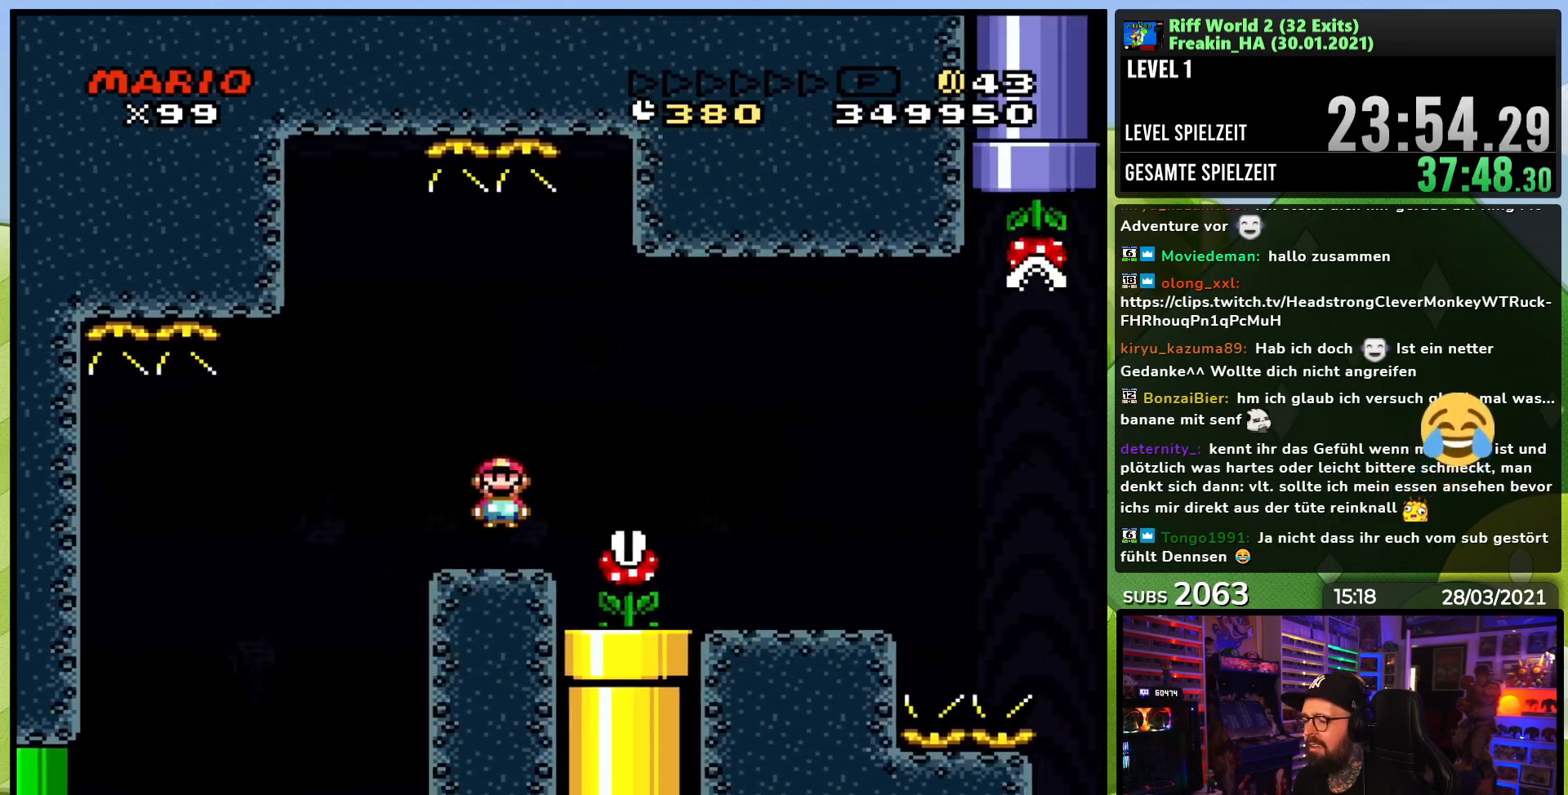
{"dt_ms": 500, "buttons": ["X", "DPAD_RIGHT"], "events": [[50, "A", "up"]]}
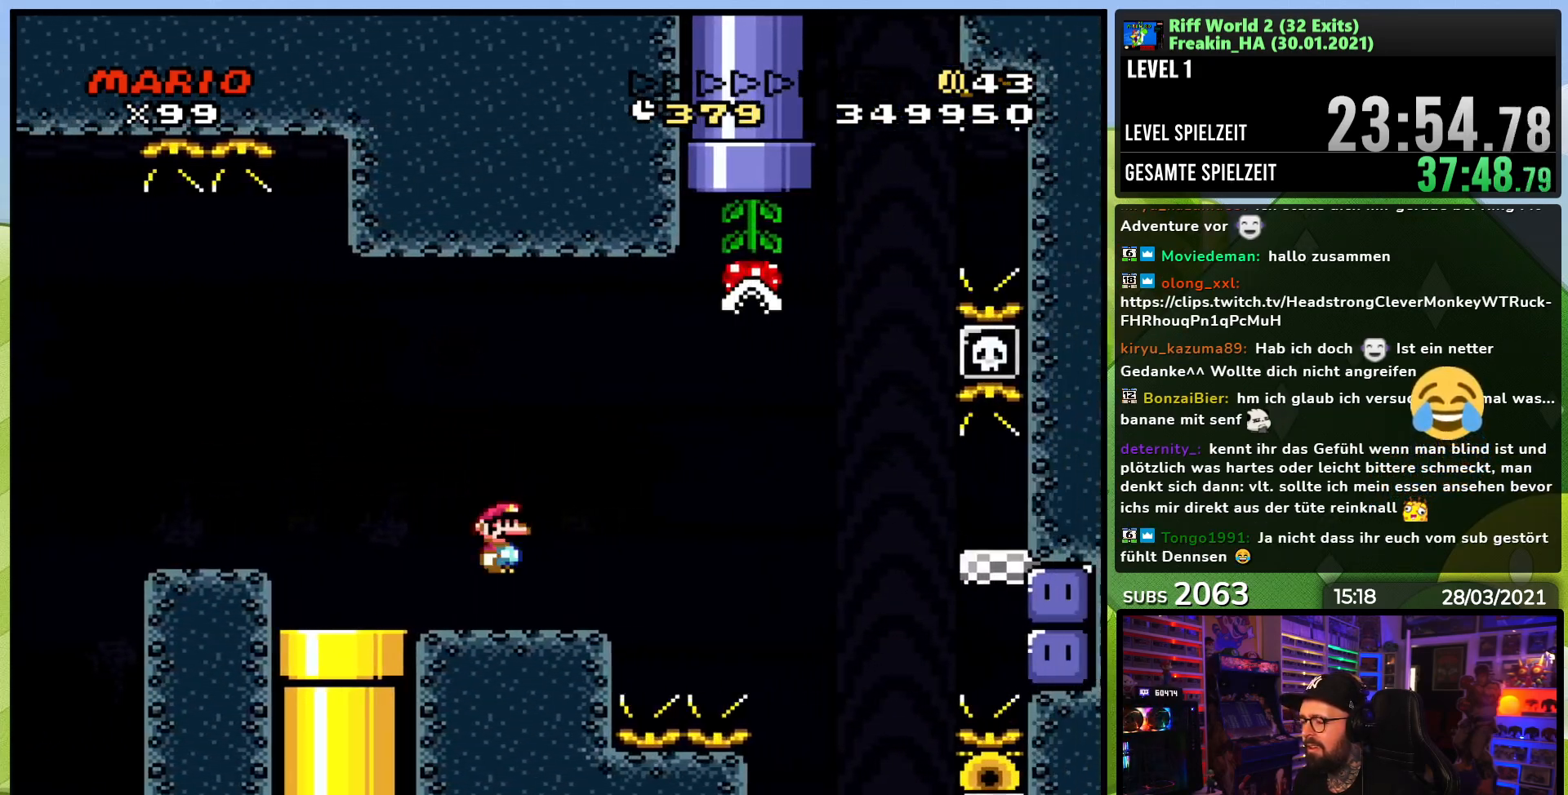
{"dt_ms": 500, "buttons": ["A", "X", "DPAD_RIGHT"], "events": [[117, "A", "down"], [167, "A", "up"], [300, "A", "down"]]}
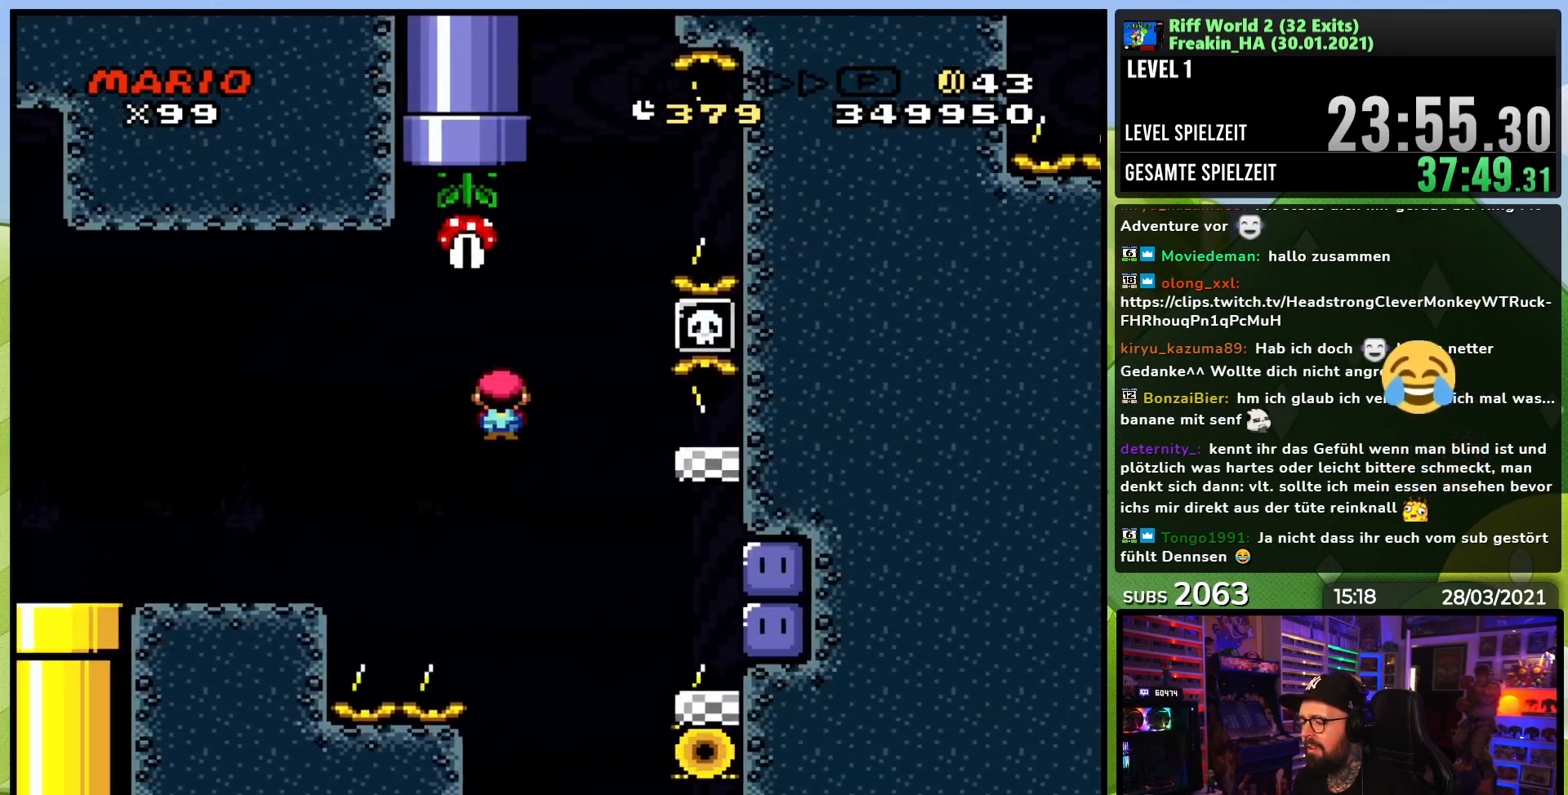
{"dt_ms": 500, "buttons": ["Y"], "events": [[350, "A", "up"], [350, "X", "up"], [400, "Y", "down"], [467, "DPAD_RIGHT", "up"]]}
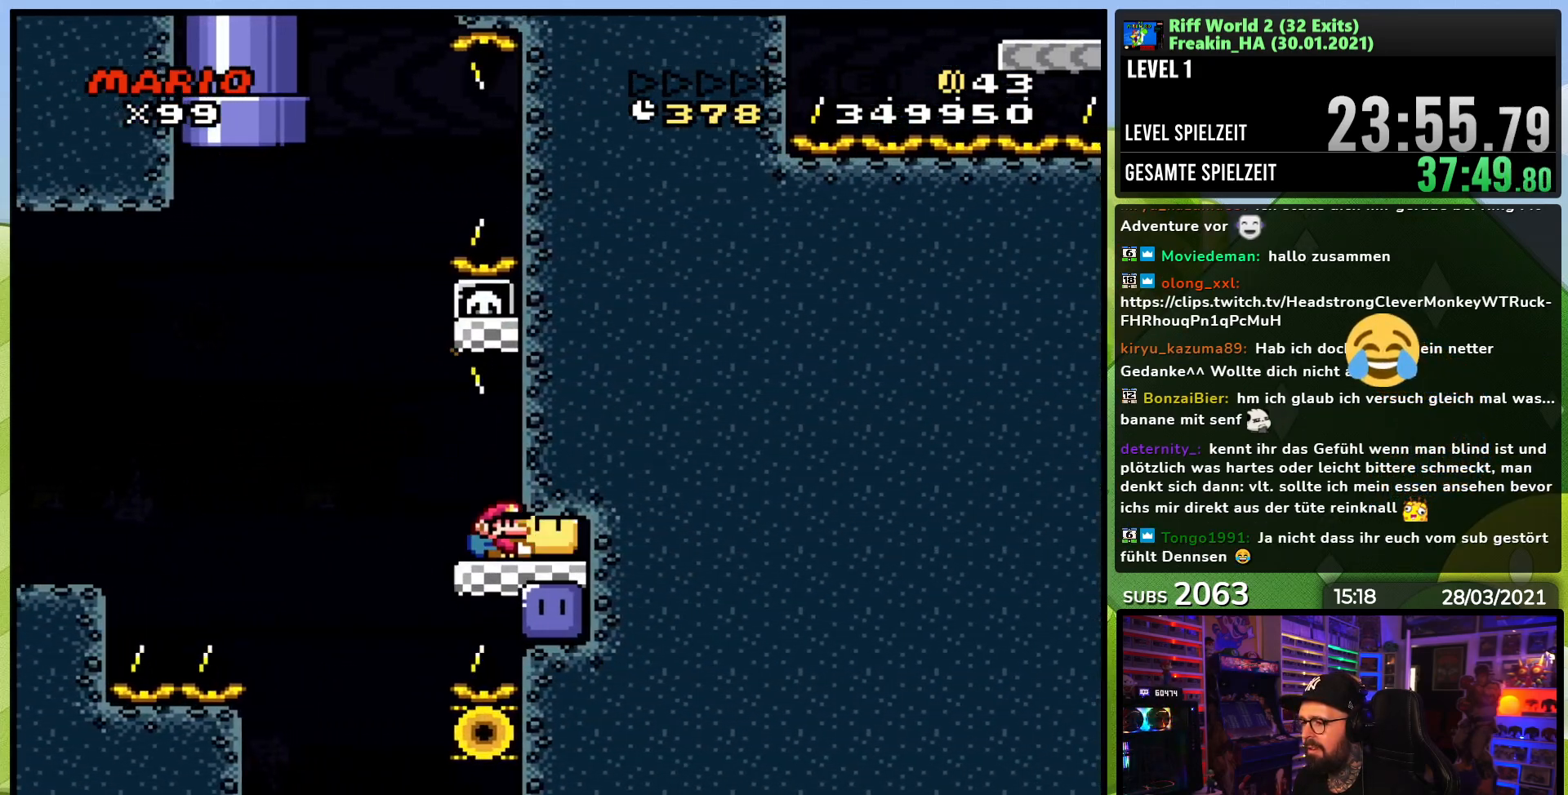
{"dt_ms": 500, "buttons": ["B", "Y", "DPAD_RIGHT"], "events": [[117, "DPAD_LEFT", "down"], [300, "DPAD_UP", "down"], [367, "DPAD_UP", "up"], [400, "B", "down"], [483, "DPAD_LEFT", "up"], [500, "DPAD_RIGHT", "down"]]}
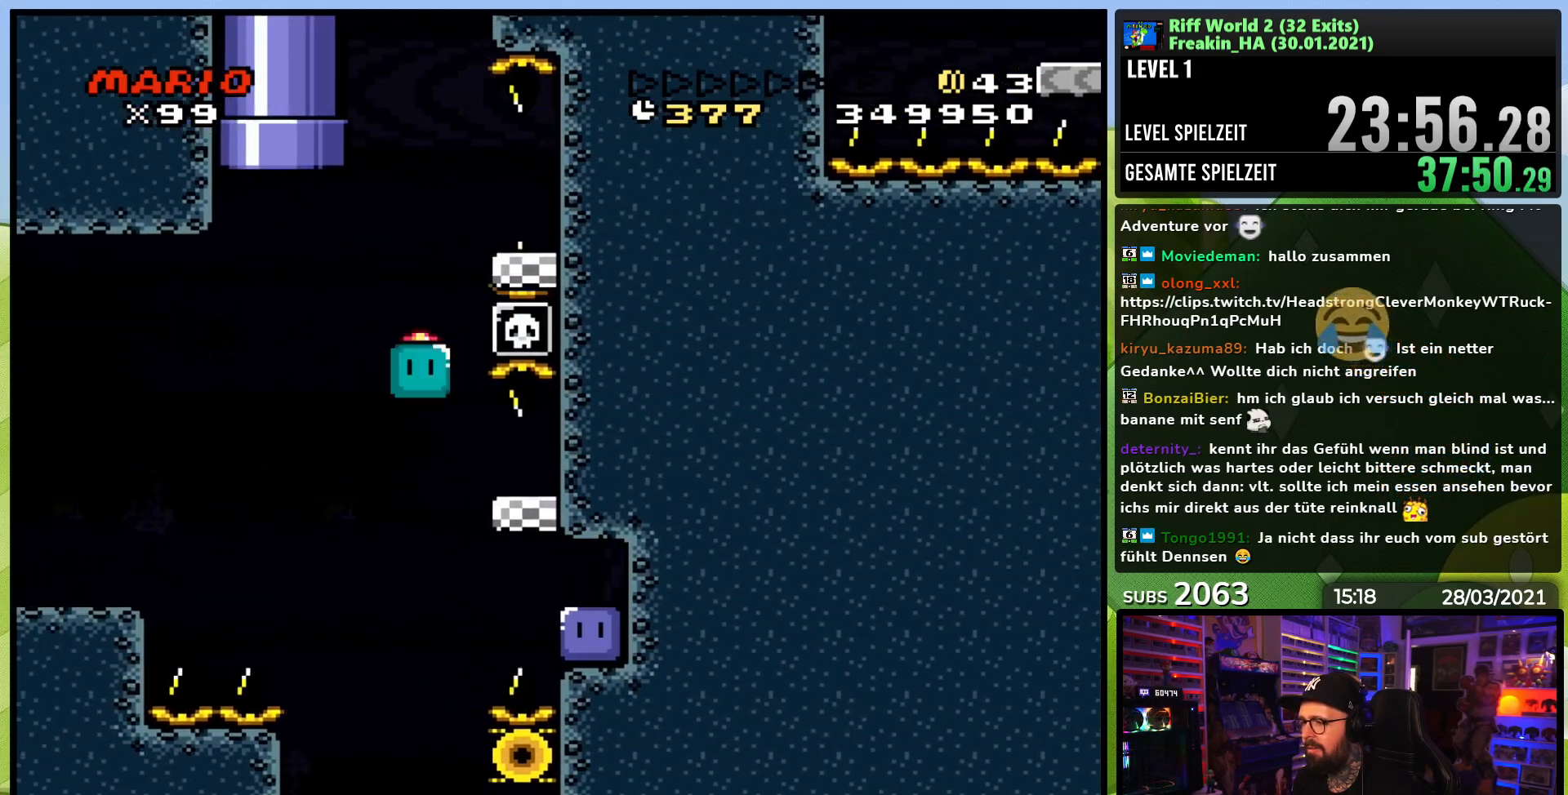
{"dt_ms": 500, "buttons": ["Y", "DPAD_RIGHT"], "events": [[500, "B", "up"]]}
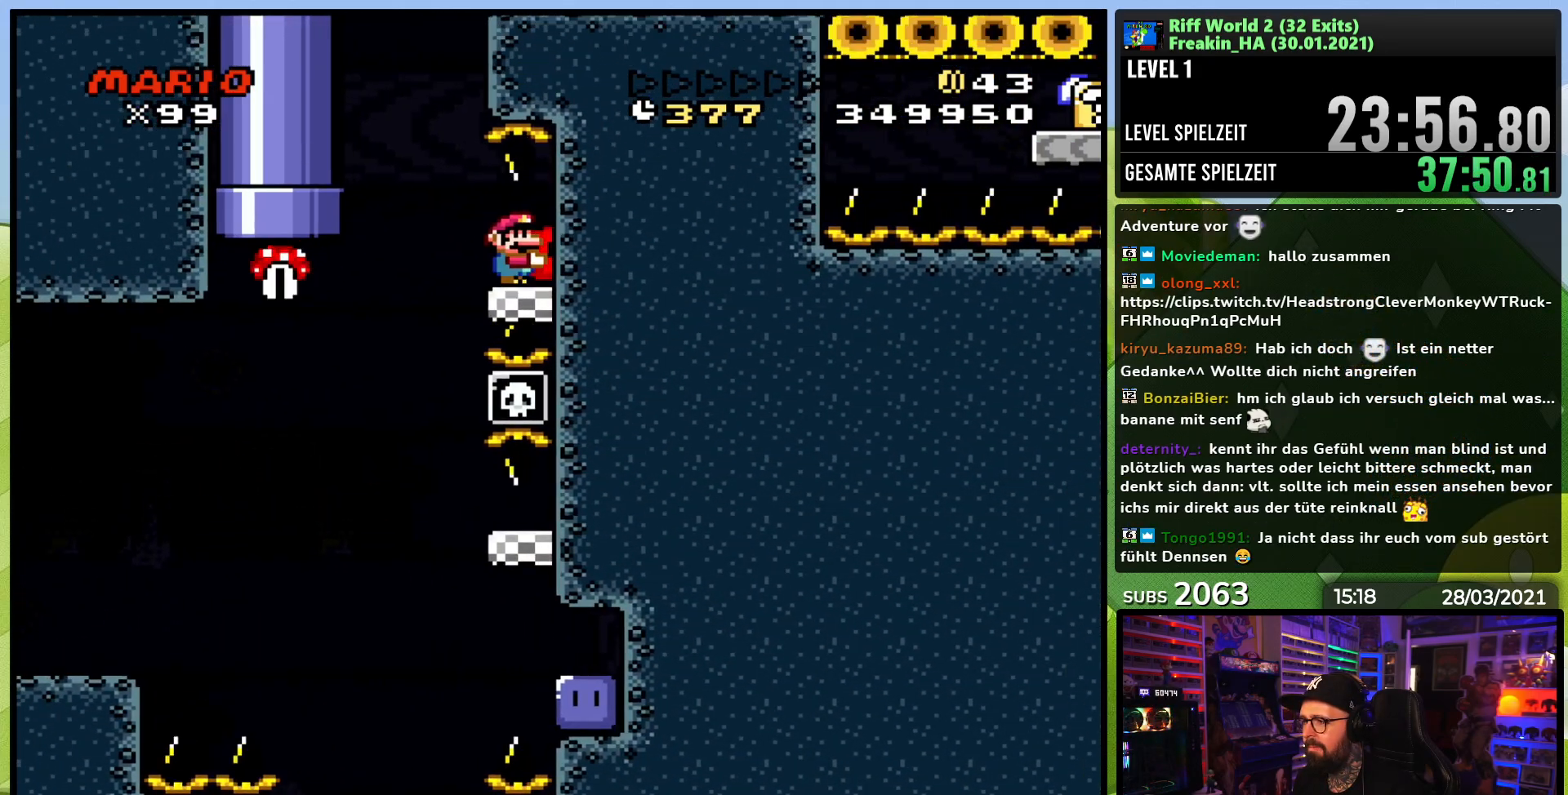
{"dt_ms": 500, "buttons": ["B", "Y", "DPAD_RIGHT"], "events": [[50, "DPAD_RIGHT", "up"], [83, "DPAD_LEFT", "down"], [350, "B", "down"], [417, "DPAD_LEFT", "up"], [467, "DPAD_RIGHT", "down"]]}
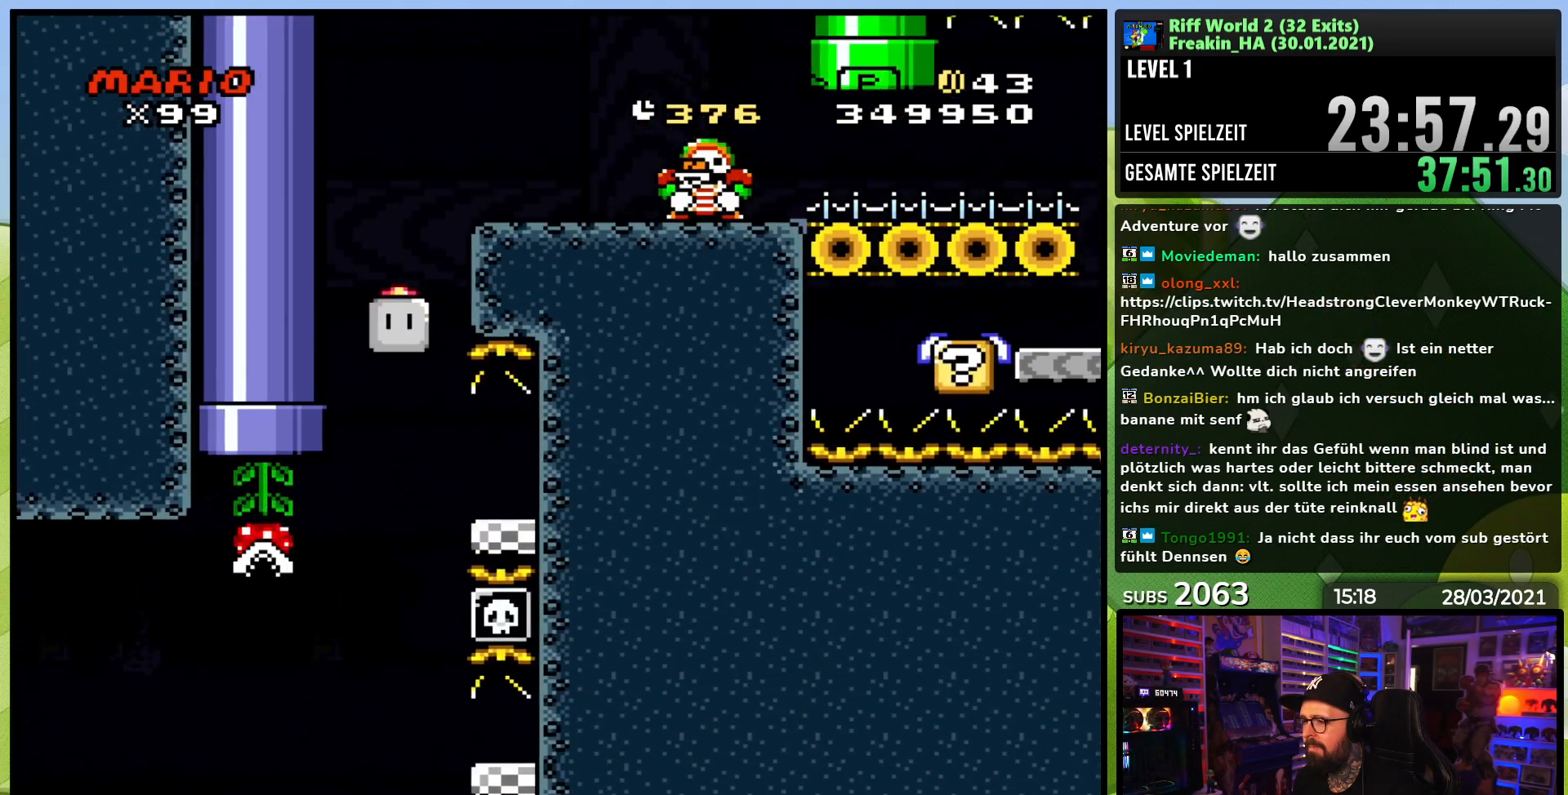
{"dt_ms": 500, "buttons": ["Y", "DPAD_RIGHT"], "events": [[250, "DPAD_LEFT", "down"], [267, "DPAD_LEFT", "up"], [367, "B", "up"], [400, "DPAD_RIGHT", "up"], [433, "B", "down"], [483, "DPAD_RIGHT", "down"], [500, "B", "up"]]}
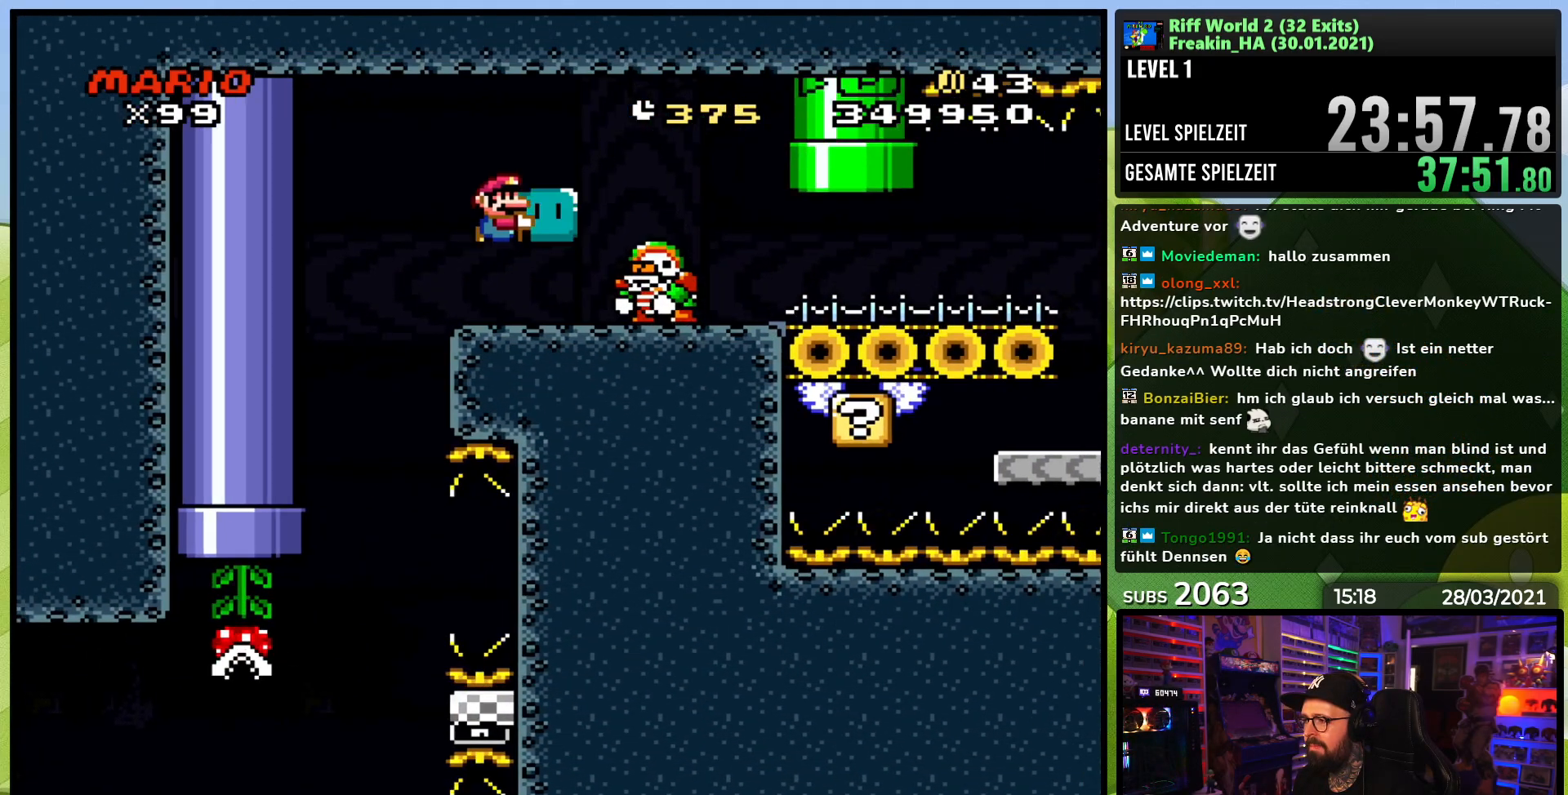
{"dt_ms": 500, "buttons": ["Y", "DPAD_RIGHT"], "events": [[67, "DPAD_RIGHT", "up"], [167, "DPAD_RIGHT", "down"]]}
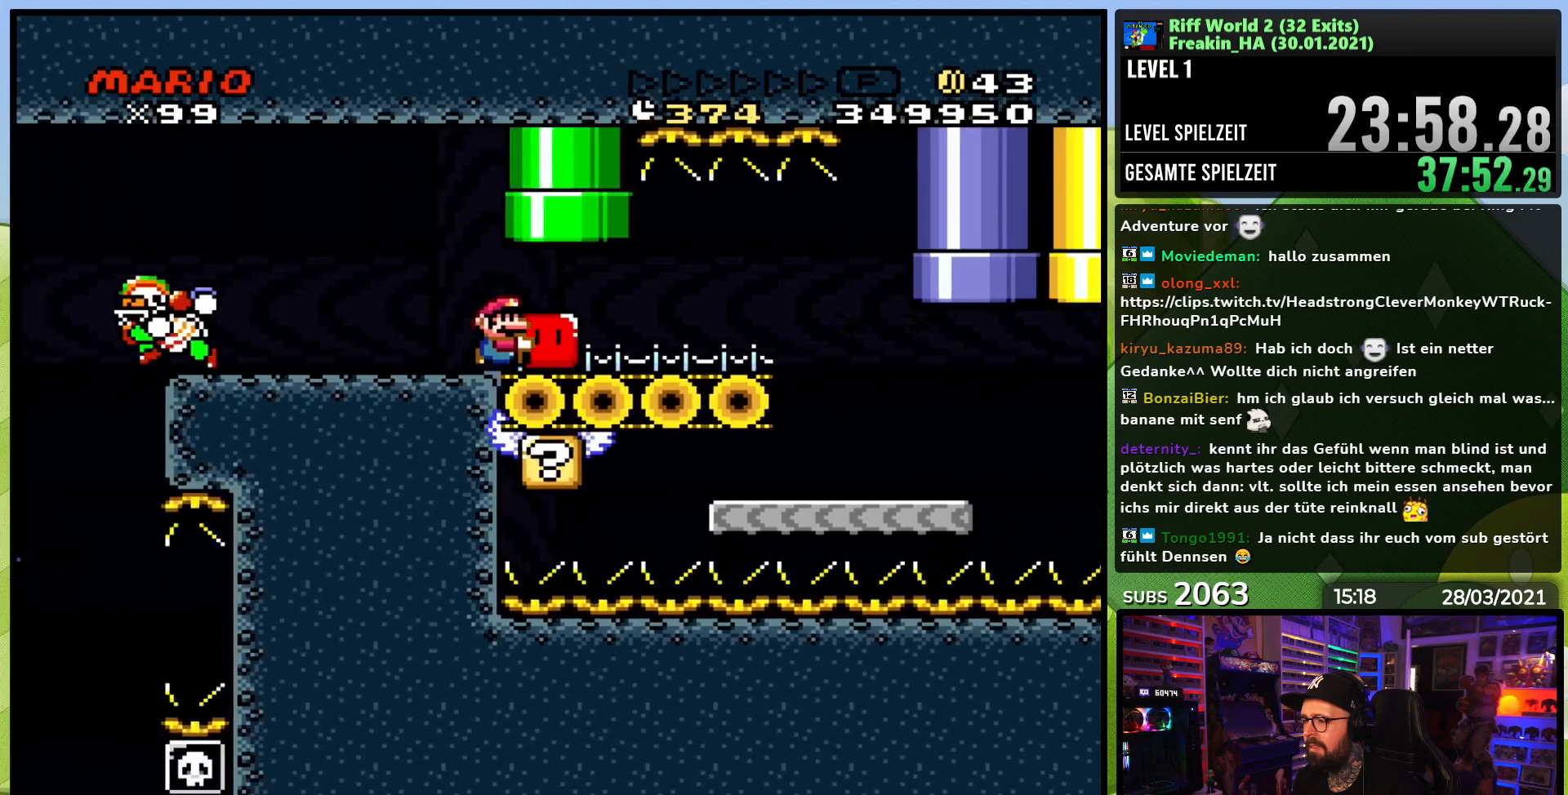
{"dt_ms": 500, "buttons": ["Y", "DPAD_RIGHT"], "events": []}
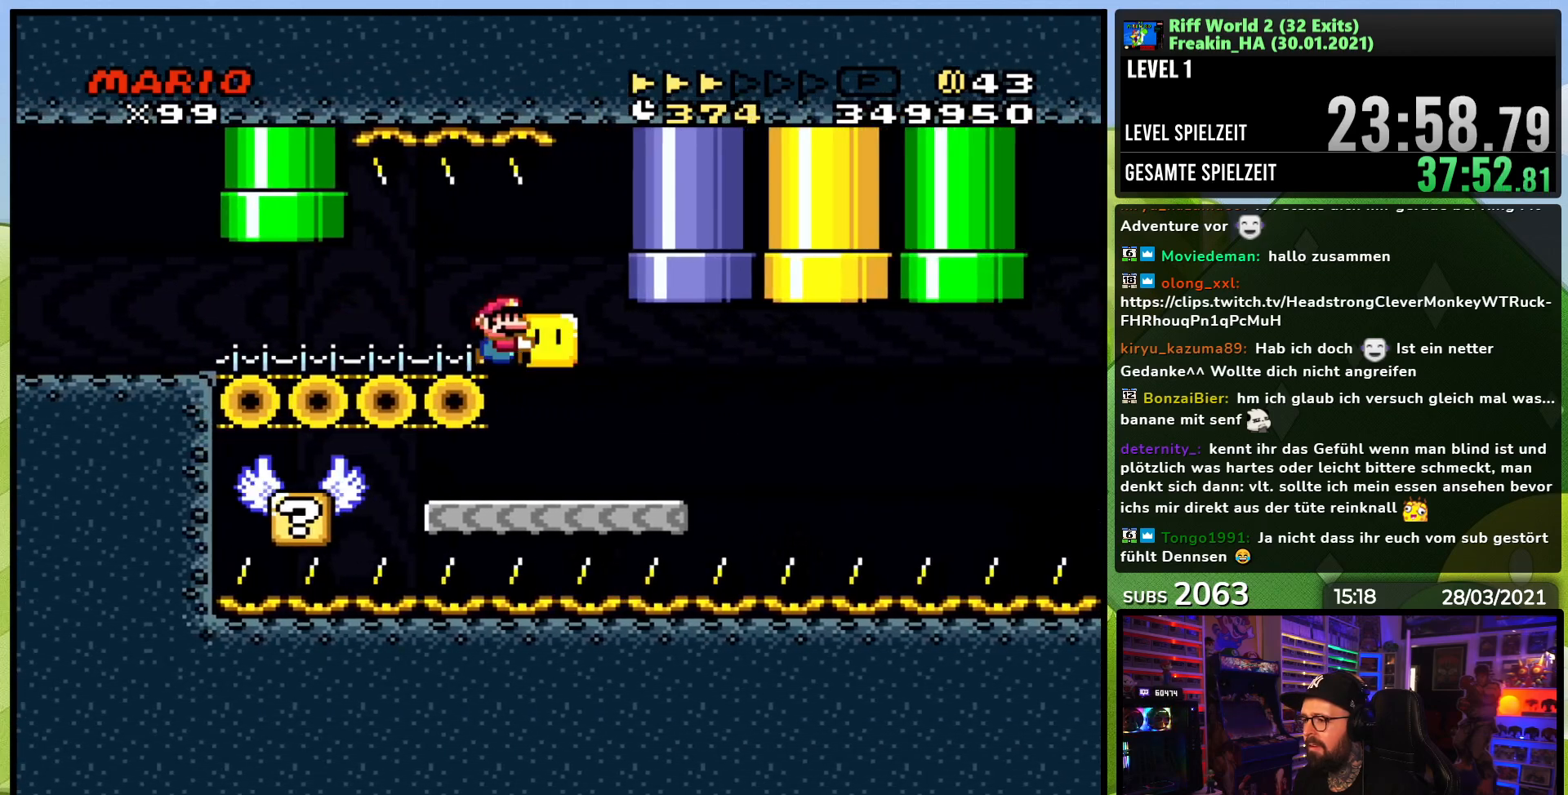
{"dt_ms": 500, "buttons": ["A", "X", "DPAD_RIGHT"], "events": [[33, "DPAD_RIGHT", "up"], [200, "DPAD_LEFT", "down"], [300, "DPAD_LEFT", "up"], [317, "Y", "up"], [333, "DPAD_RIGHT", "down"], [383, "X", "down"], [483, "A", "down"]]}
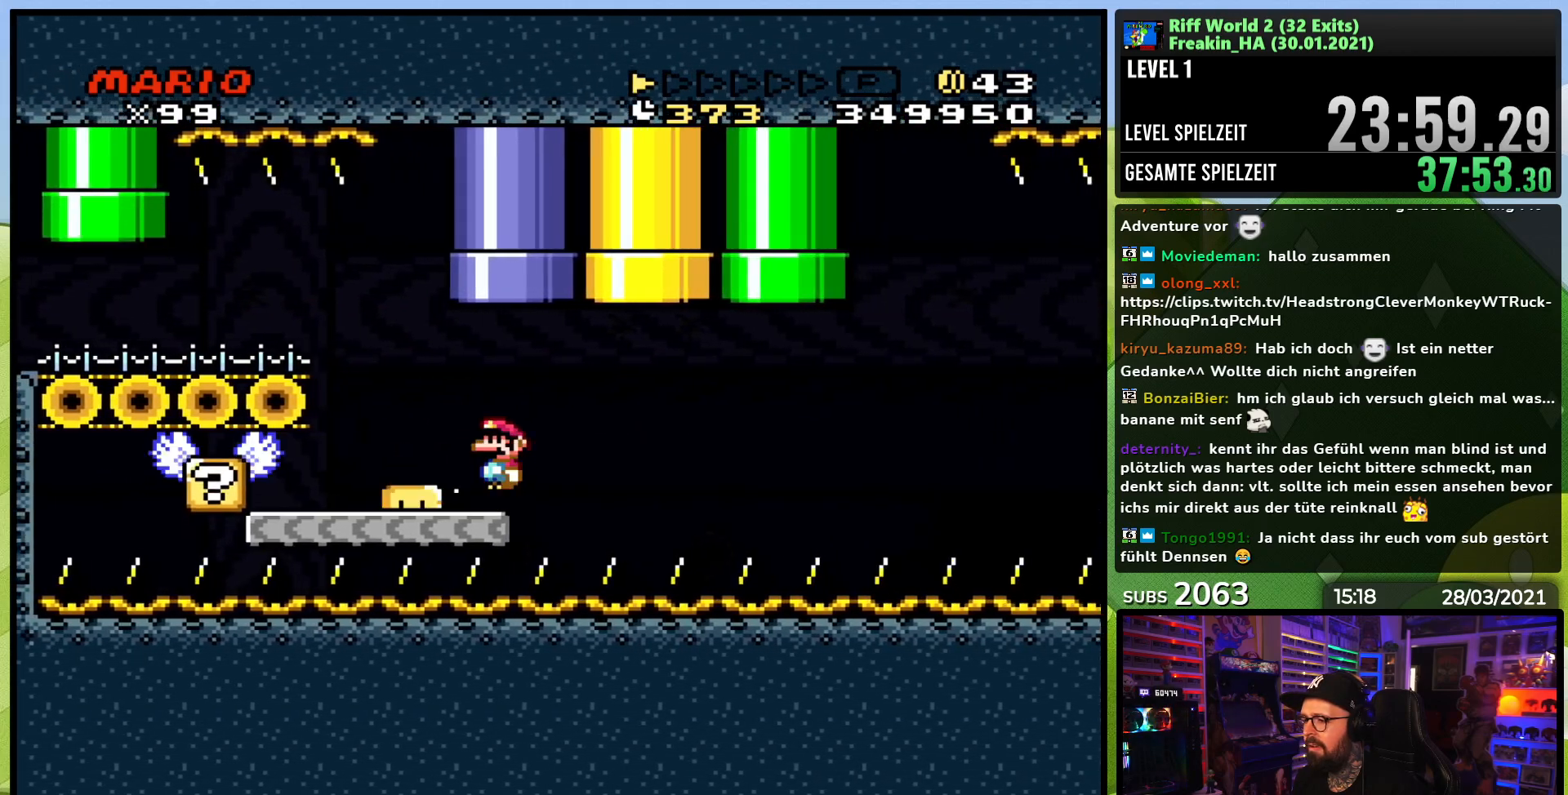
{"dt_ms": 500, "buttons": ["X", "DPAD_LEFT"], "events": [[100, "DPAD_LEFT", "down"], [100, "DPAD_RIGHT", "up"], [450, "A", "up"]]}
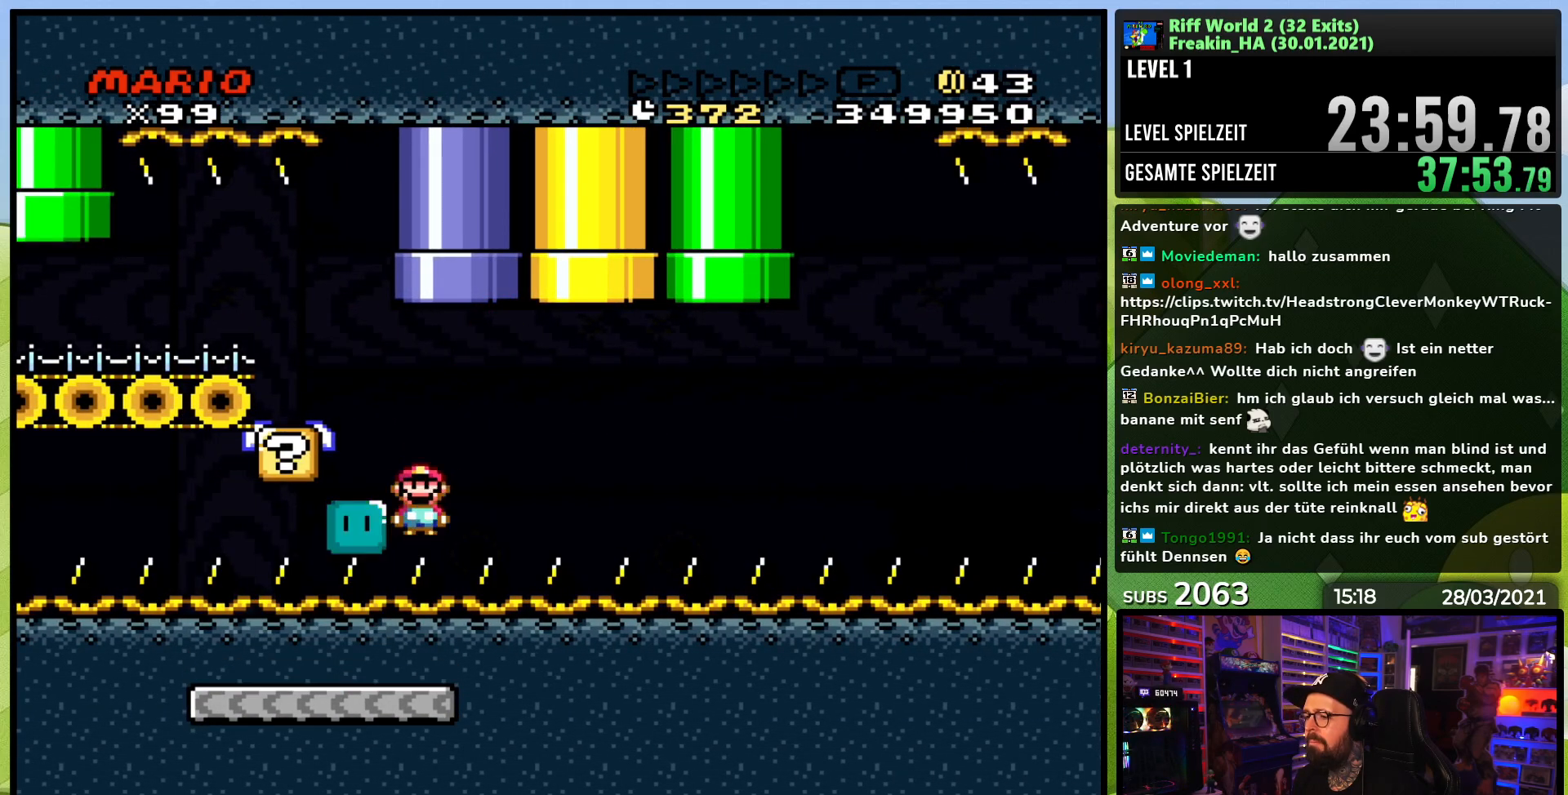
{"dt_ms": 500, "buttons": [], "events": [[33, "A", "down"], [67, "DPAD_LEFT", "up"], [83, "DPAD_RIGHT", "down"], [183, "A", "up"], [200, "X", "up"], [233, "DPAD_RIGHT", "up"], [267, "A", "down"], [367, "A", "up"]]}
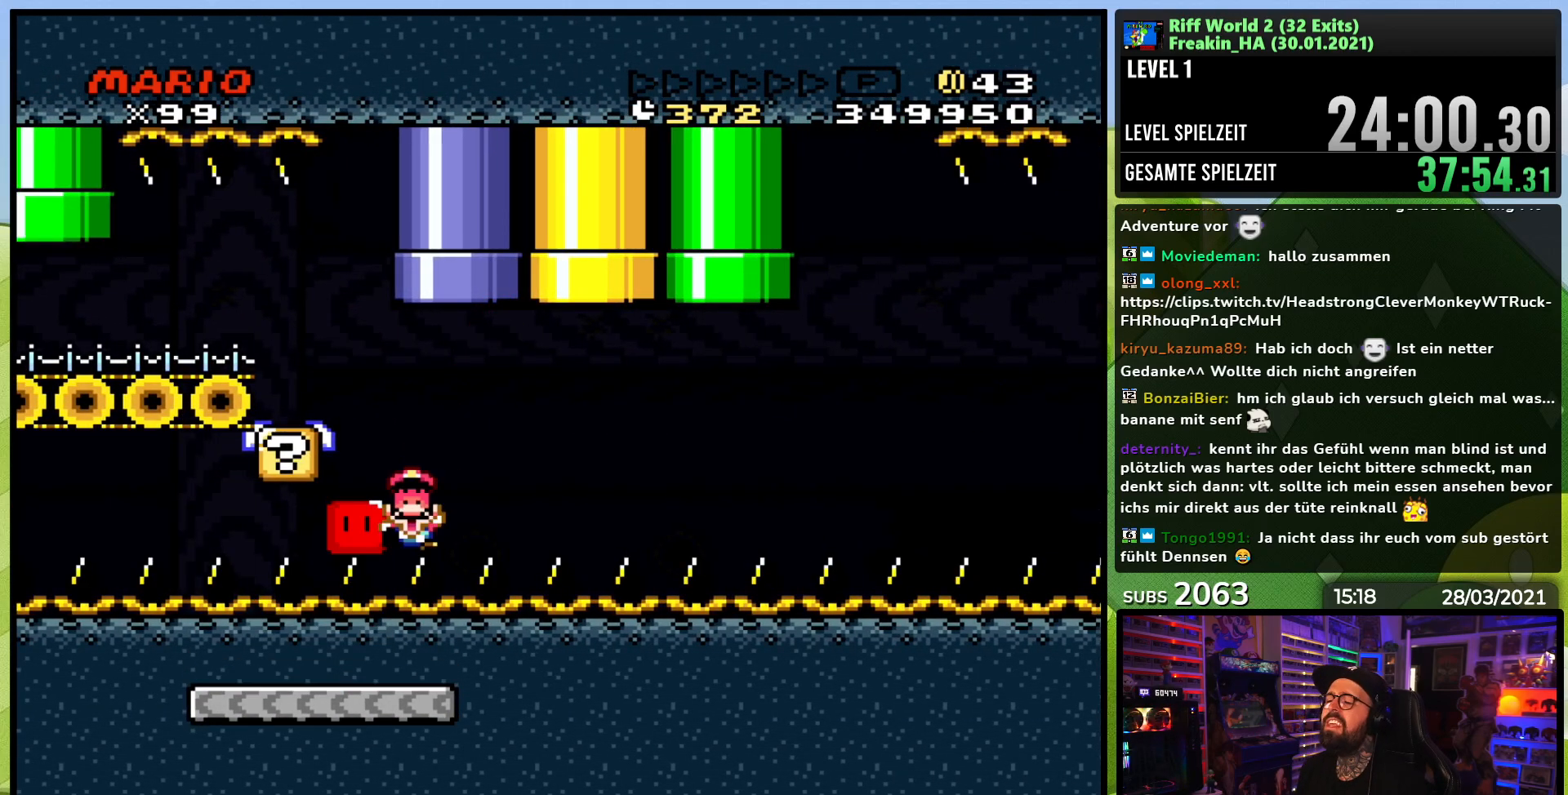
{"dt_ms": 500, "buttons": [], "events": []}
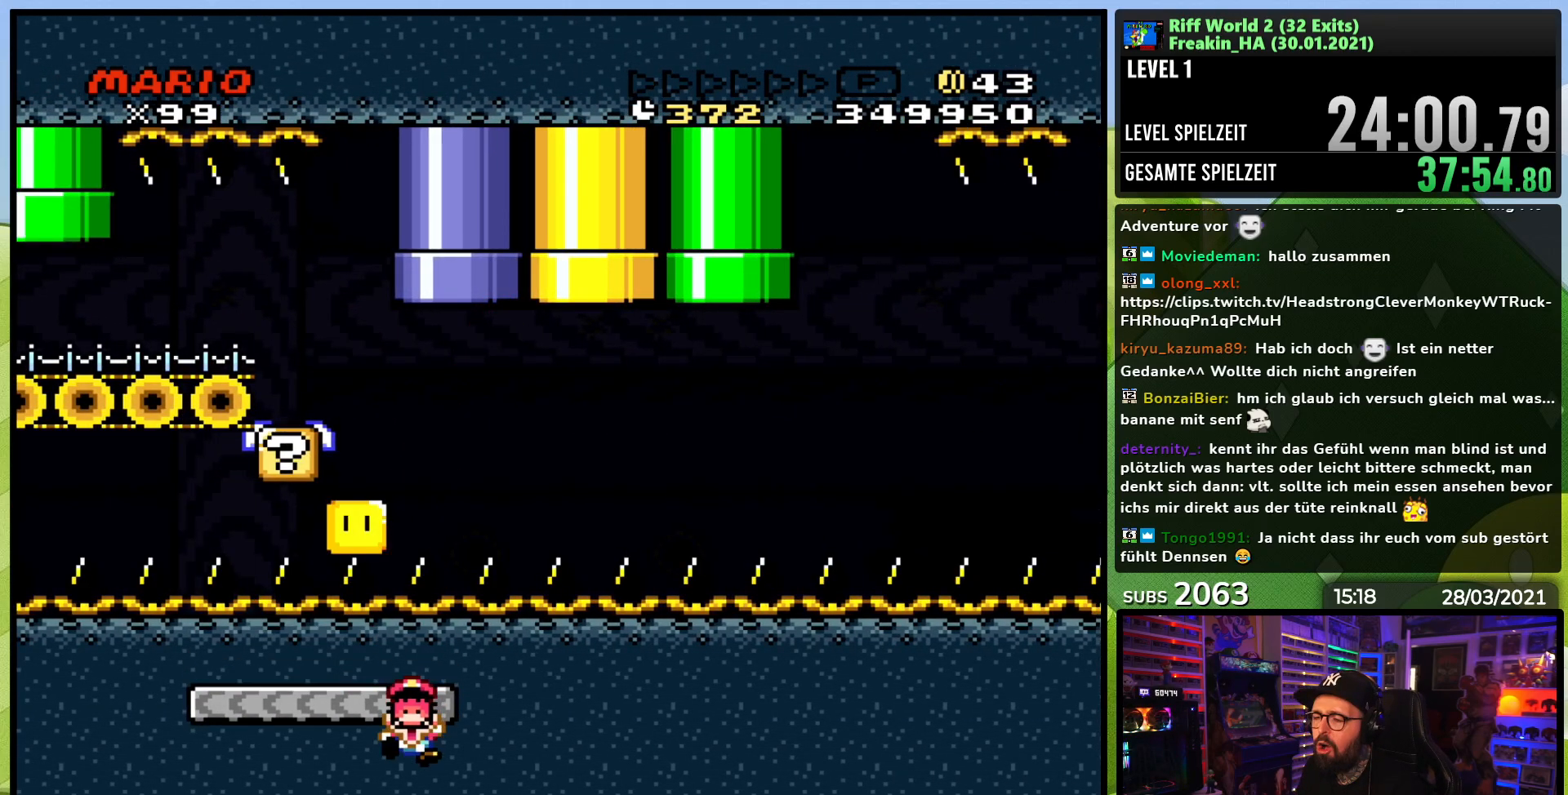
{"dt_ms": 500, "buttons": [], "events": []}
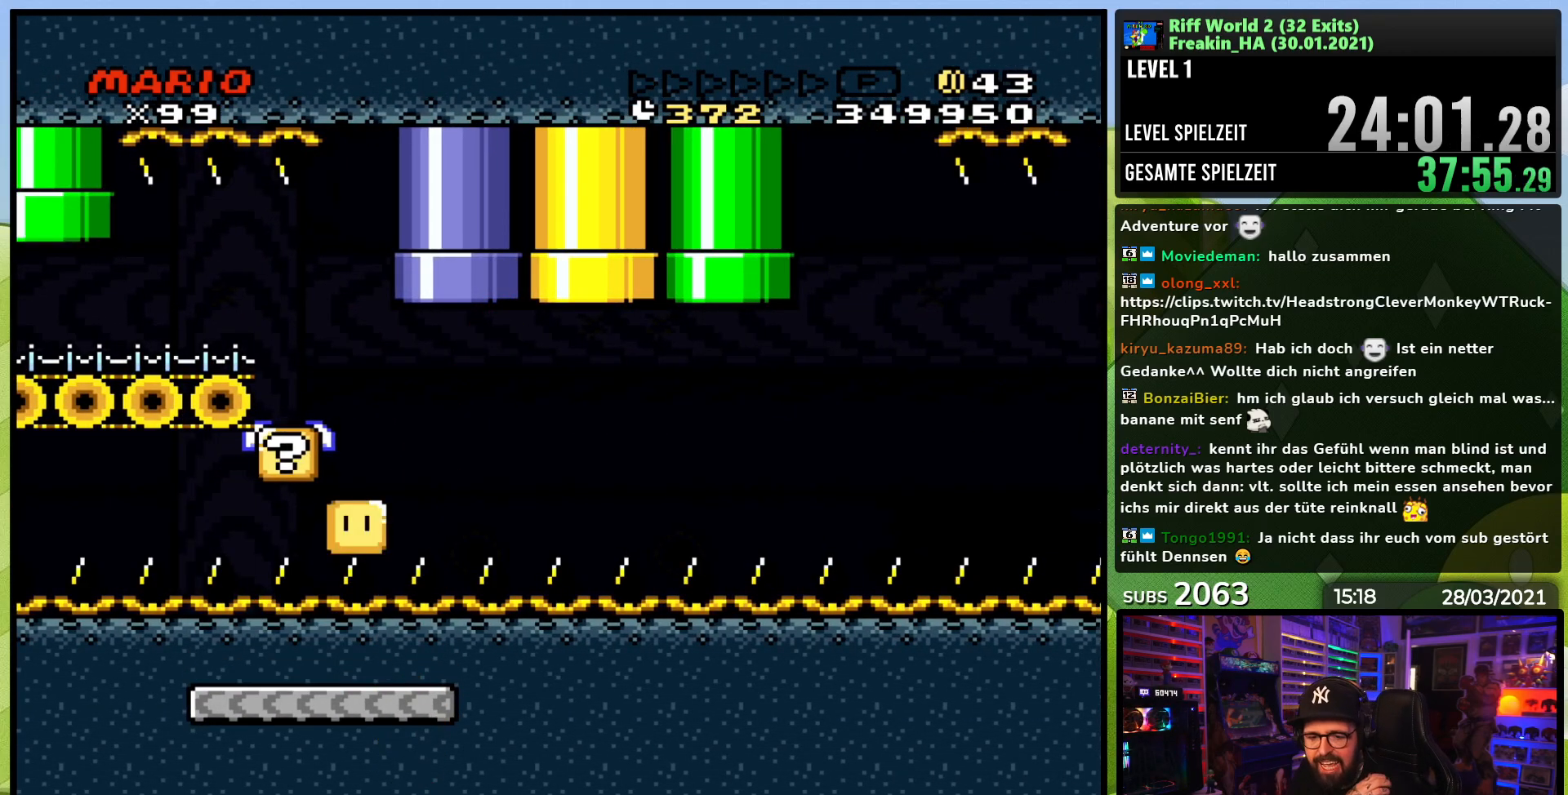
{"dt_ms": 500, "buttons": [], "events": []}
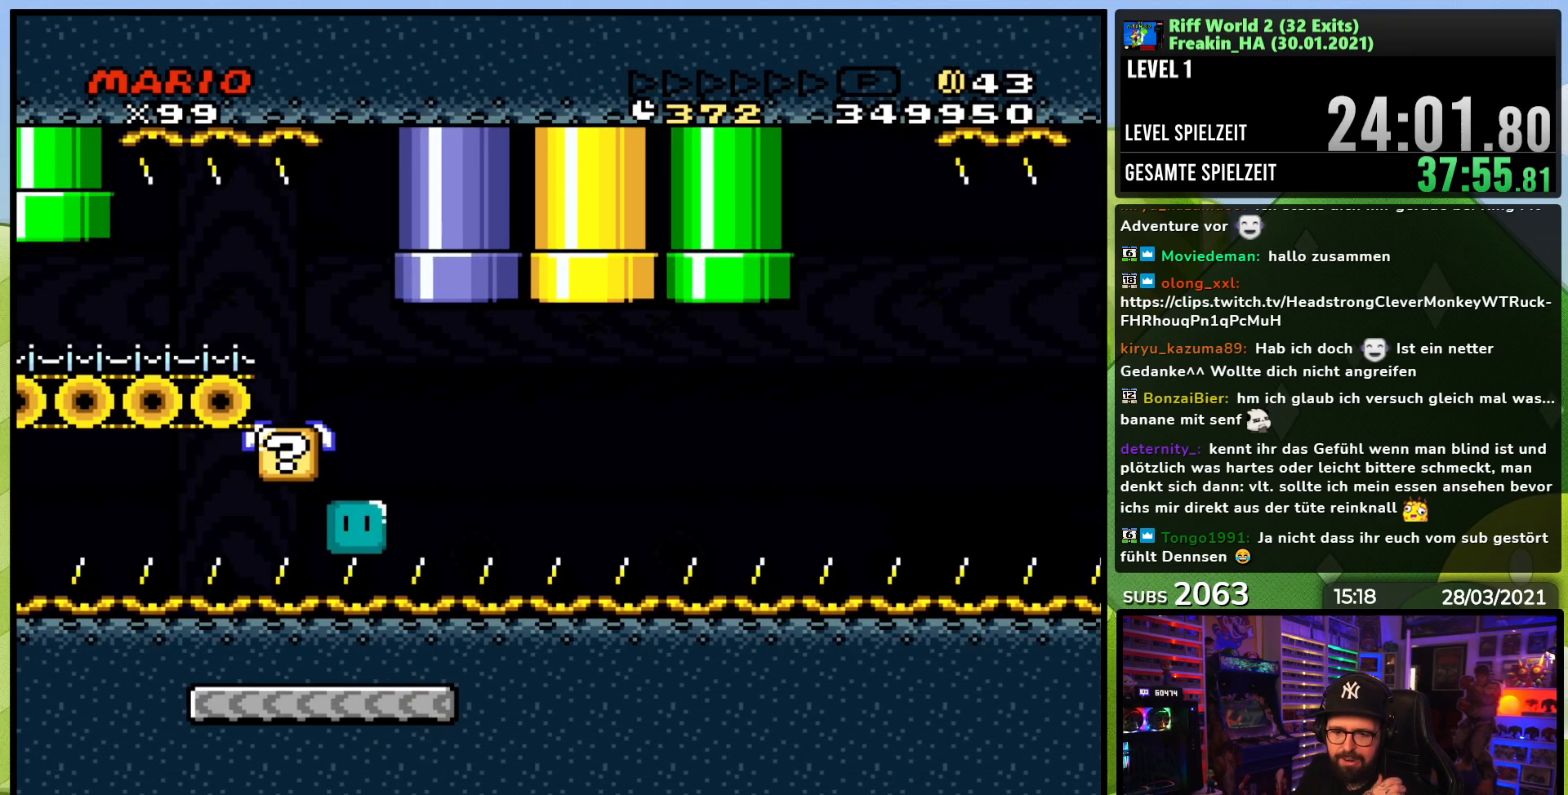
{"dt_ms": 500, "buttons": [], "events": []}
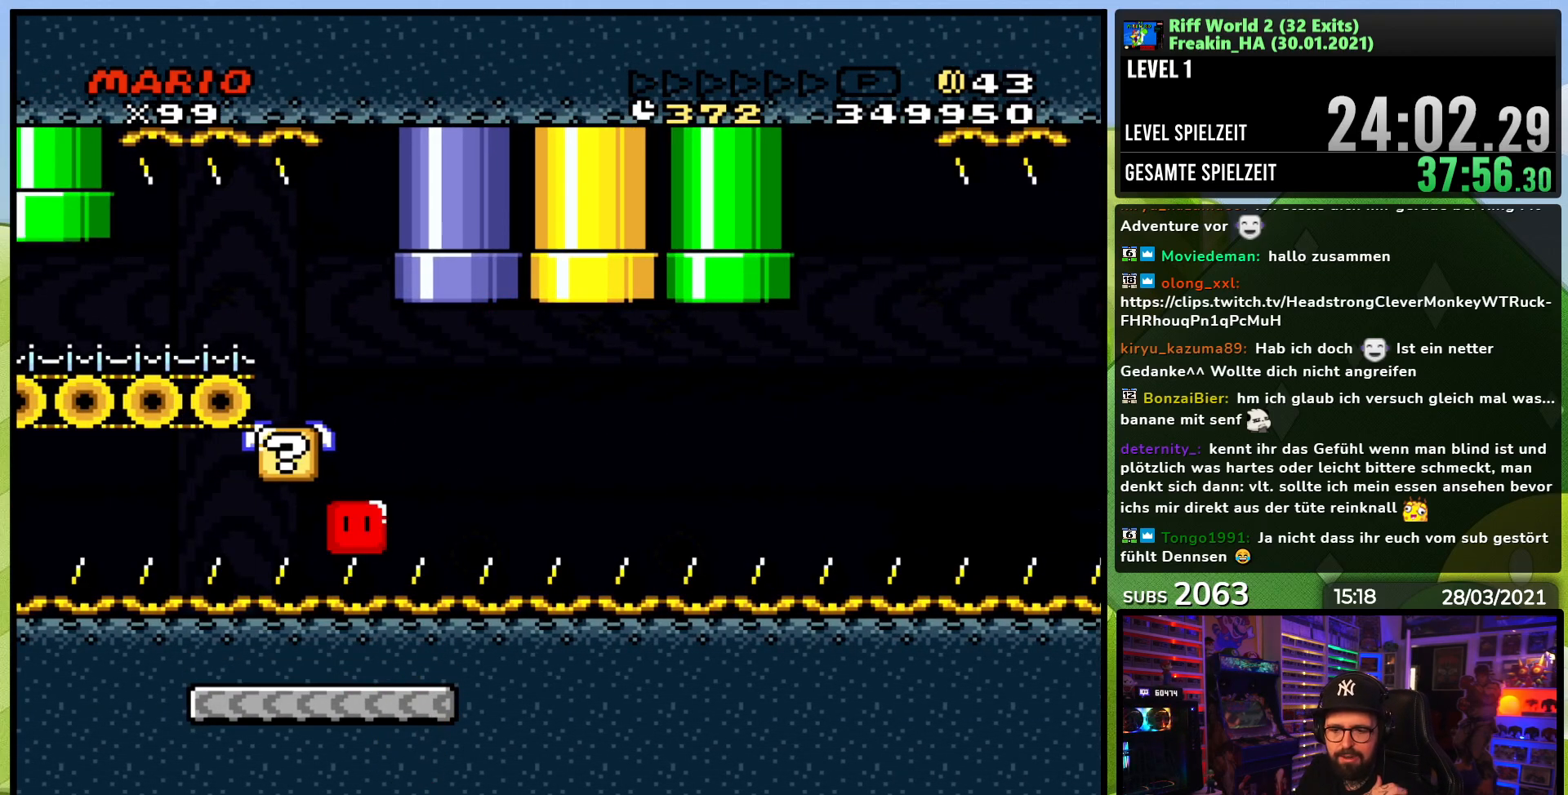
{"dt_ms": 500, "buttons": [], "events": []}
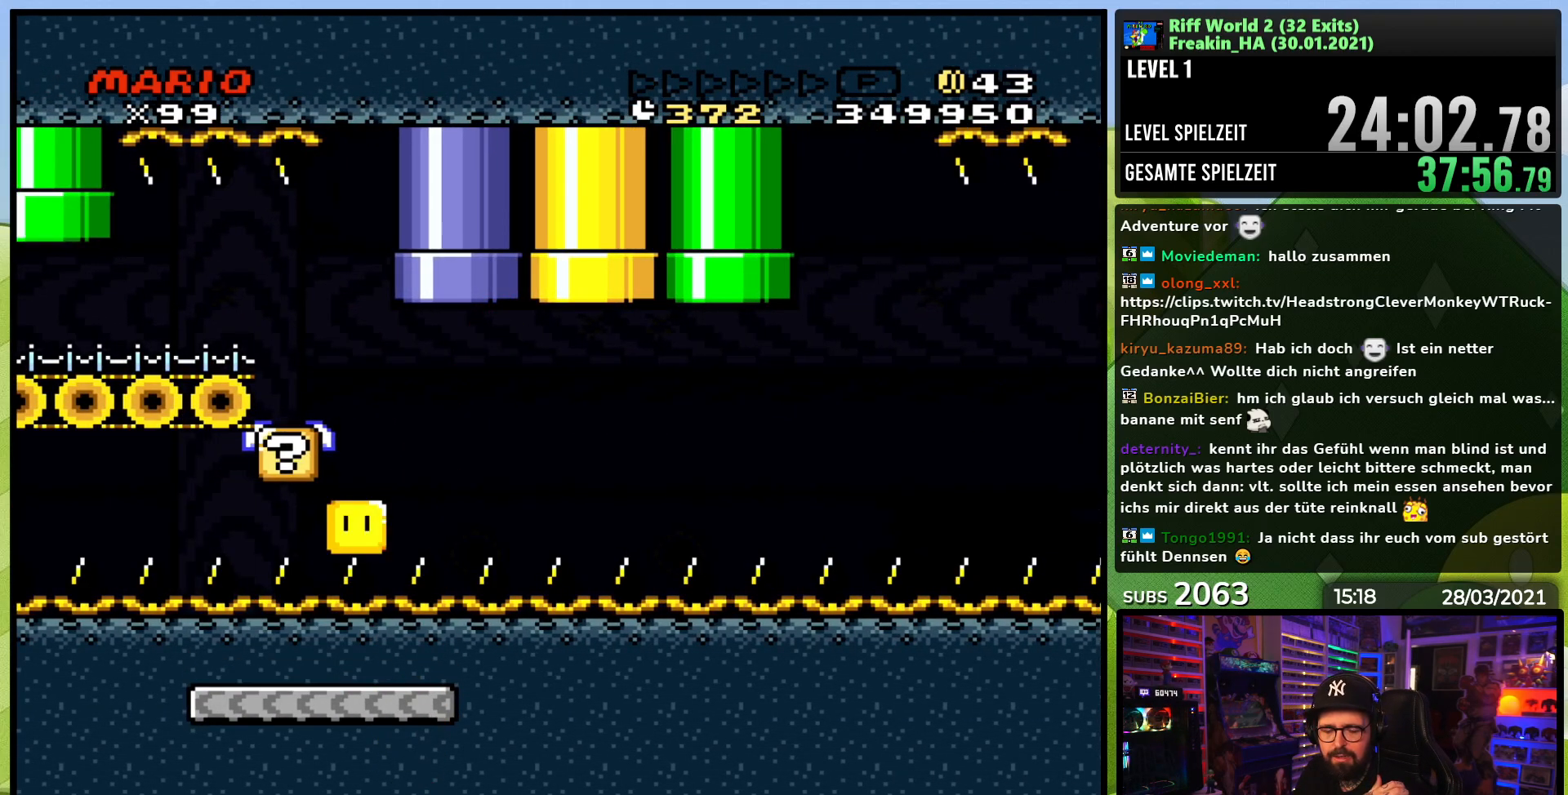
{"dt_ms": 500, "buttons": [], "events": []}
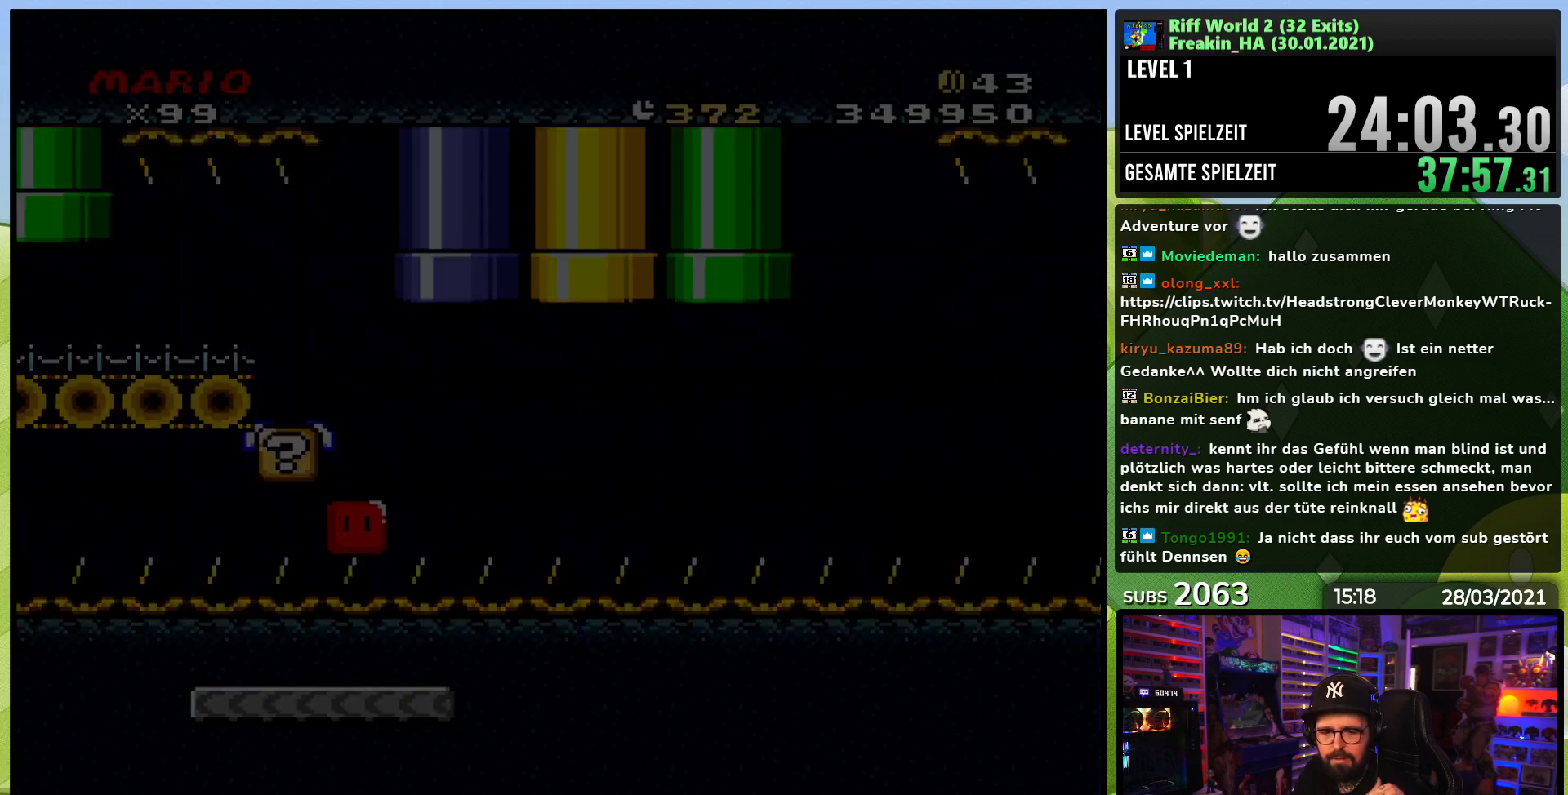
{"dt_ms": 500, "buttons": [], "events": []}
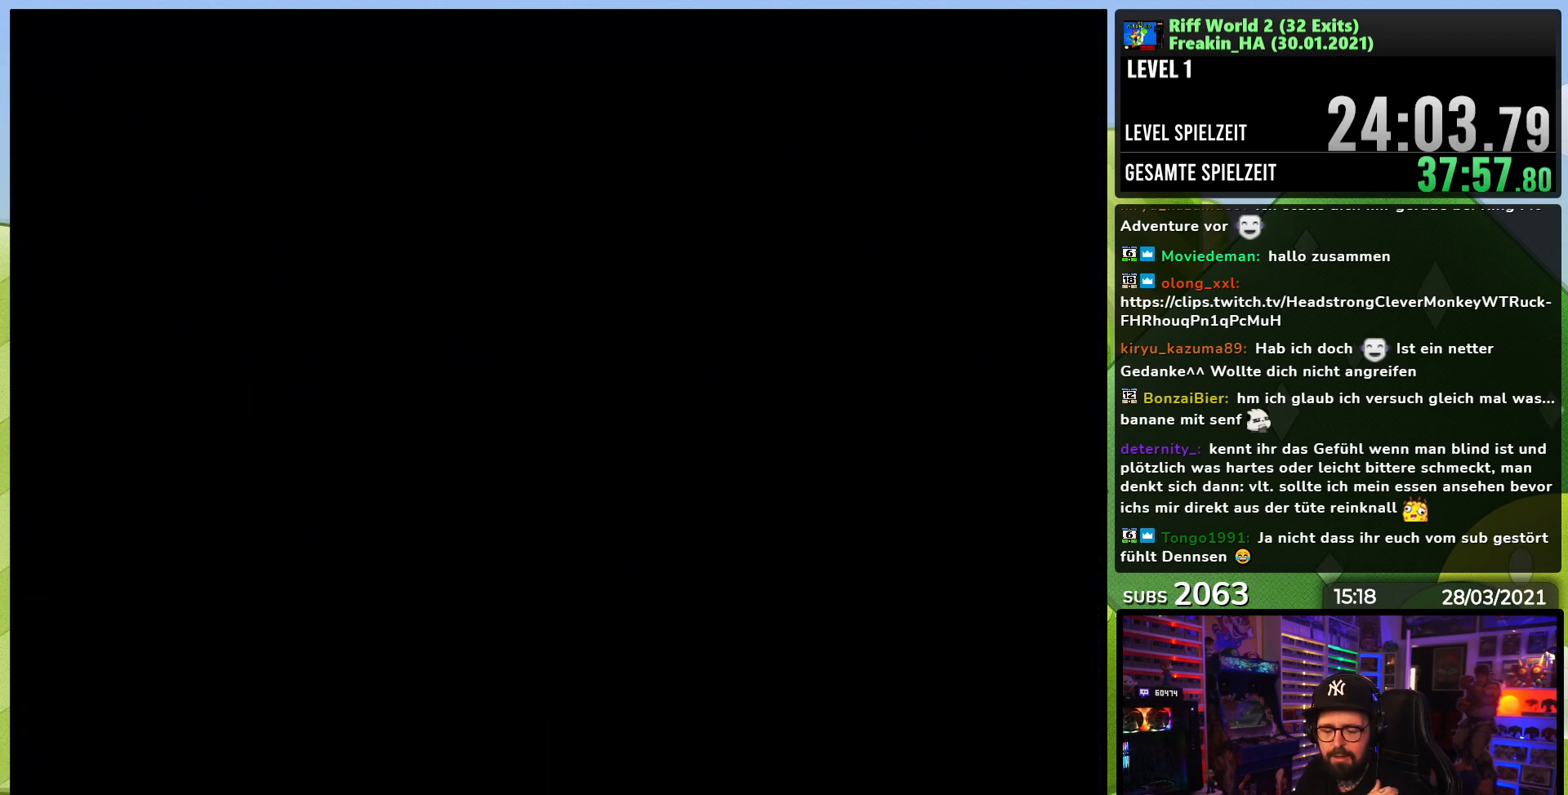
{"dt_ms": 500, "buttons": [], "events": []}
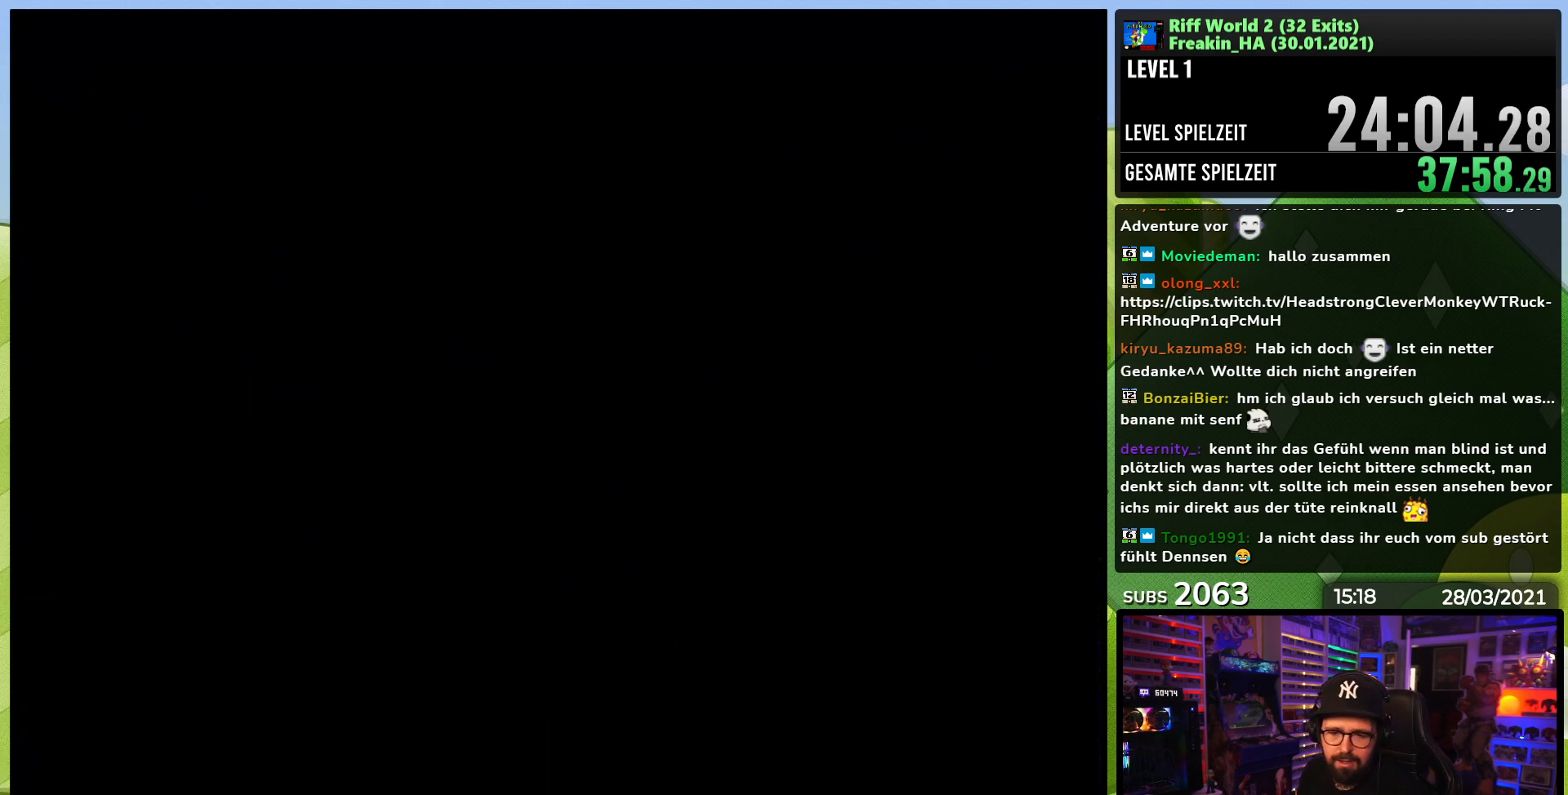
{"dt_ms": 500, "buttons": [], "events": []}
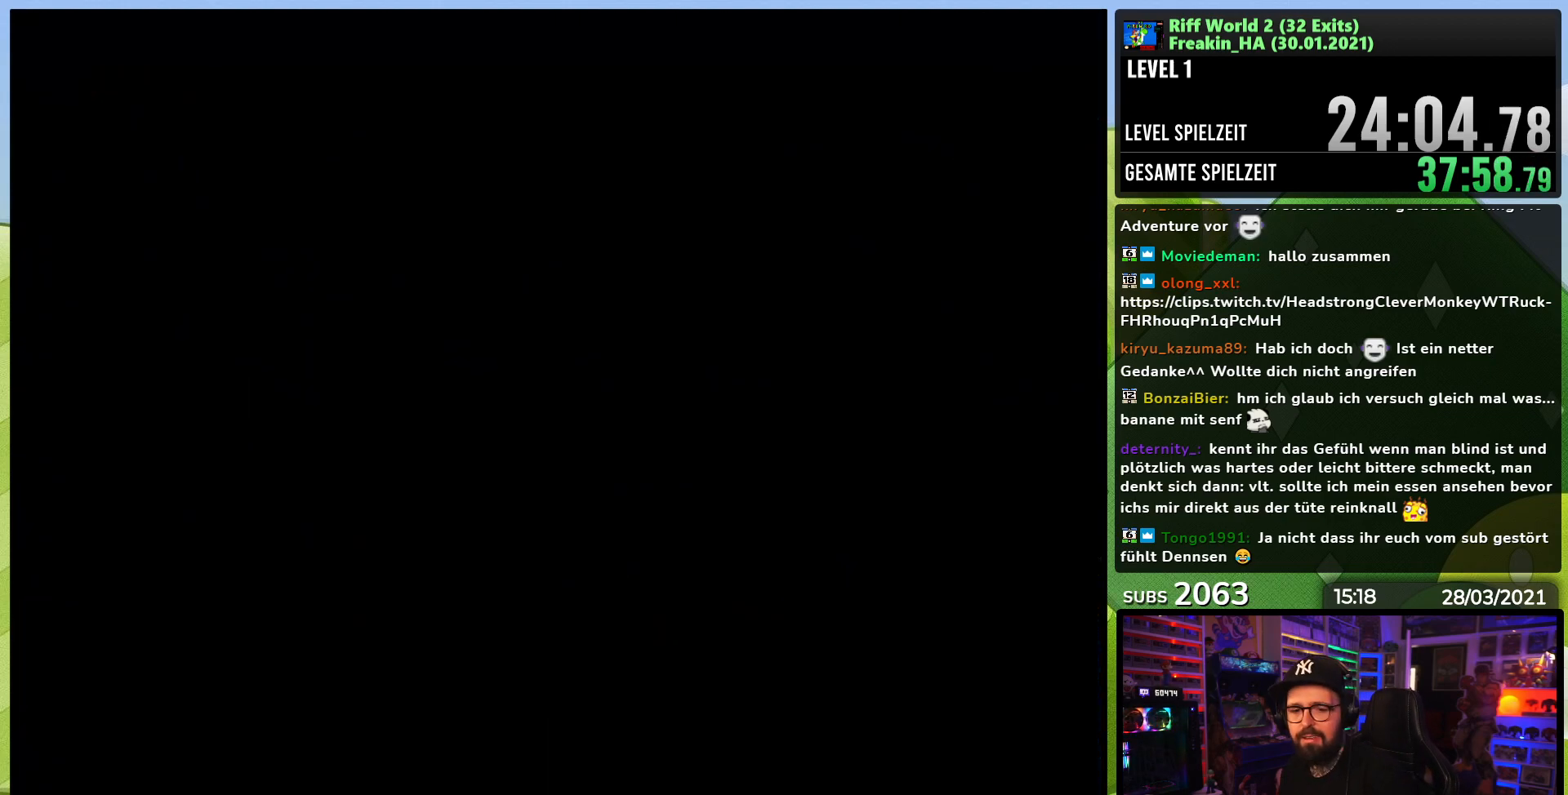
{"dt_ms": 500, "buttons": [], "events": []}
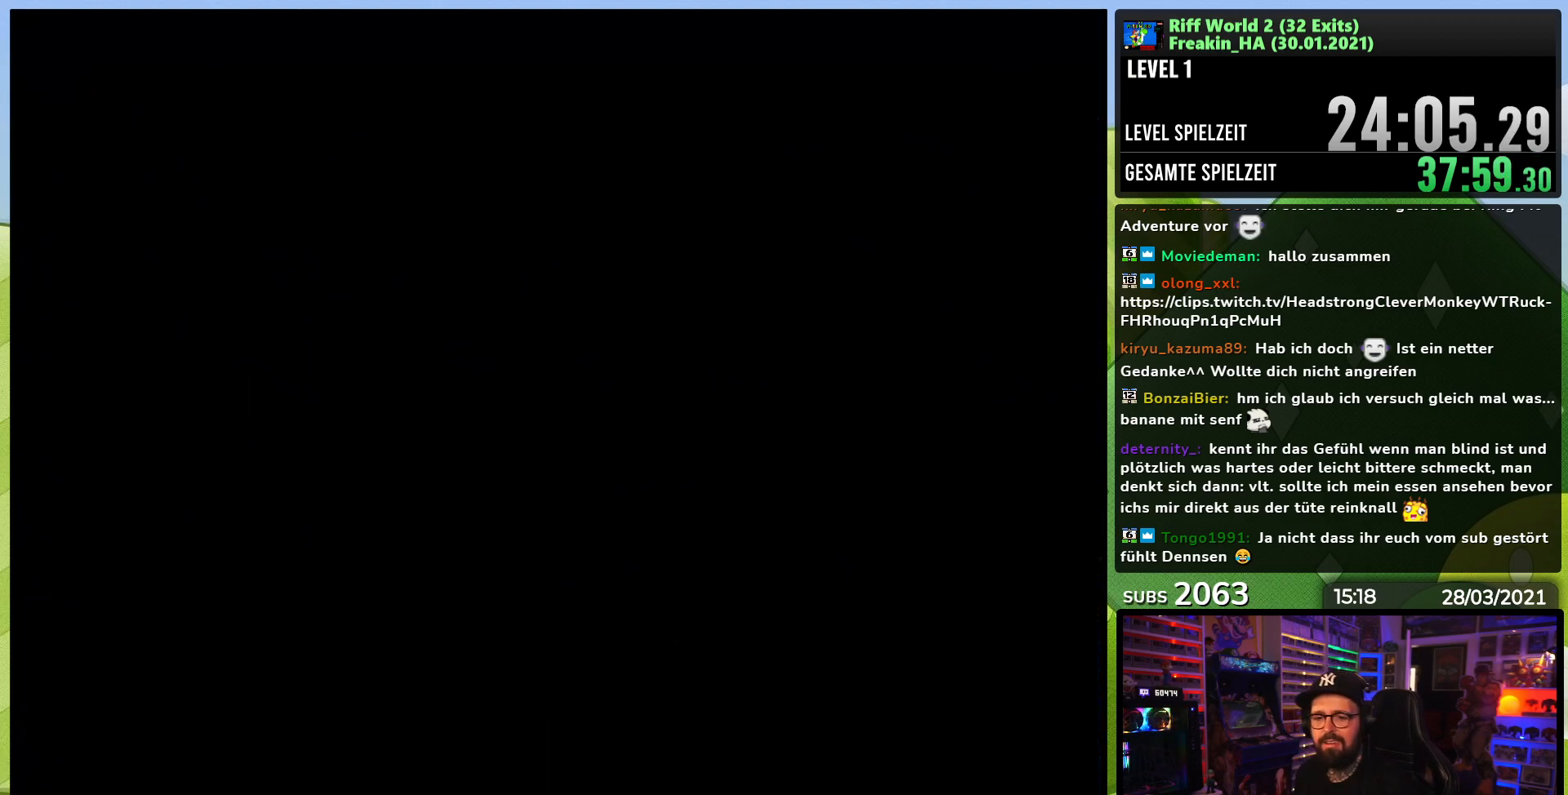
{"dt_ms": 500, "buttons": ["A"], "events": [[283, "A", "down"], [333, "A", "up"], [417, "A", "down"]]}
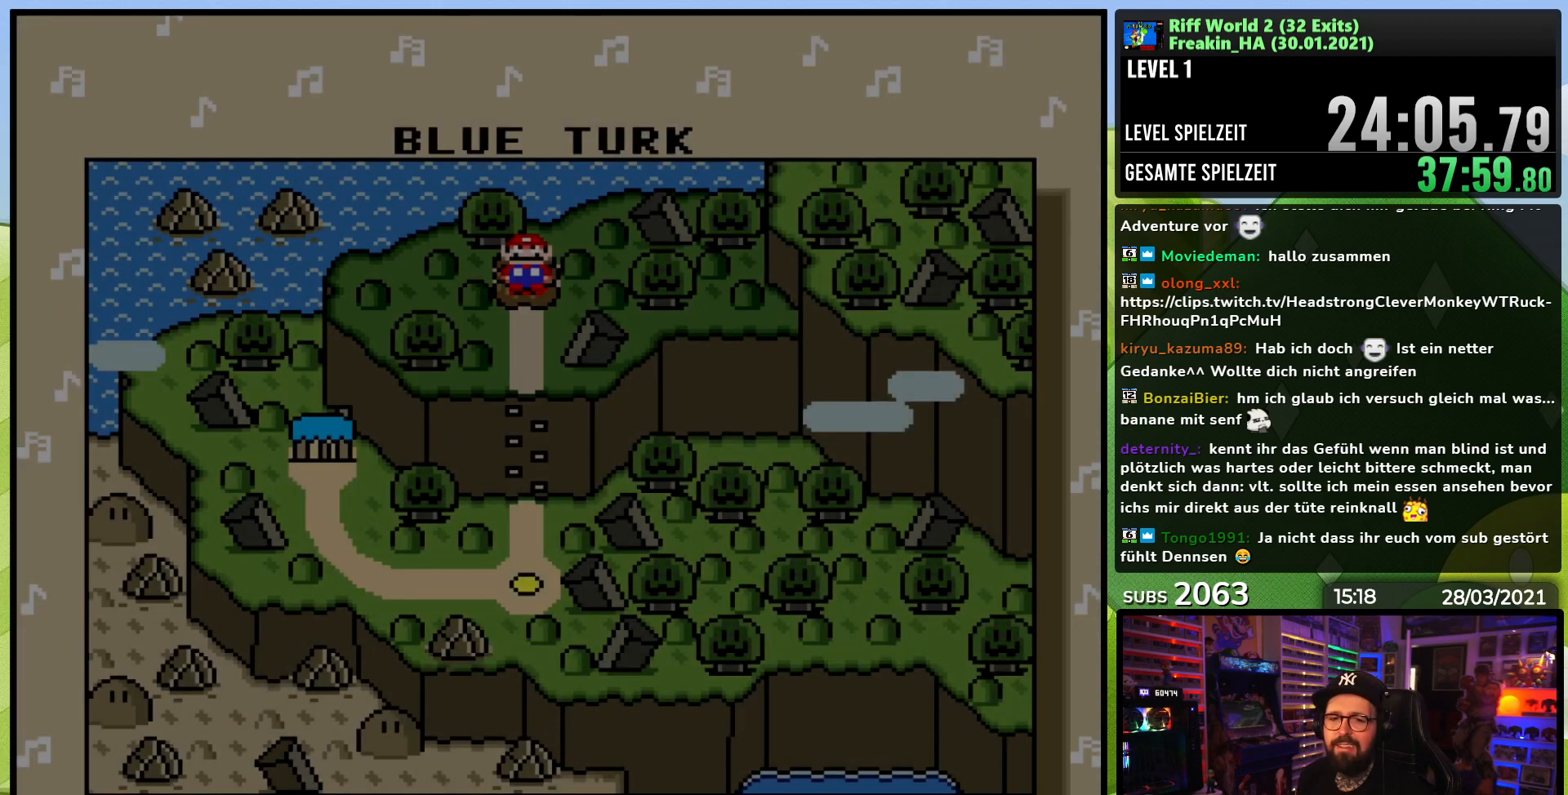
{"dt_ms": 500, "buttons": ["A"], "events": [[17, "A", "up"], [83, "A", "down"], [200, "A", "up"], [267, "A", "down"], [350, "A", "up"], [417, "A", "down"]]}